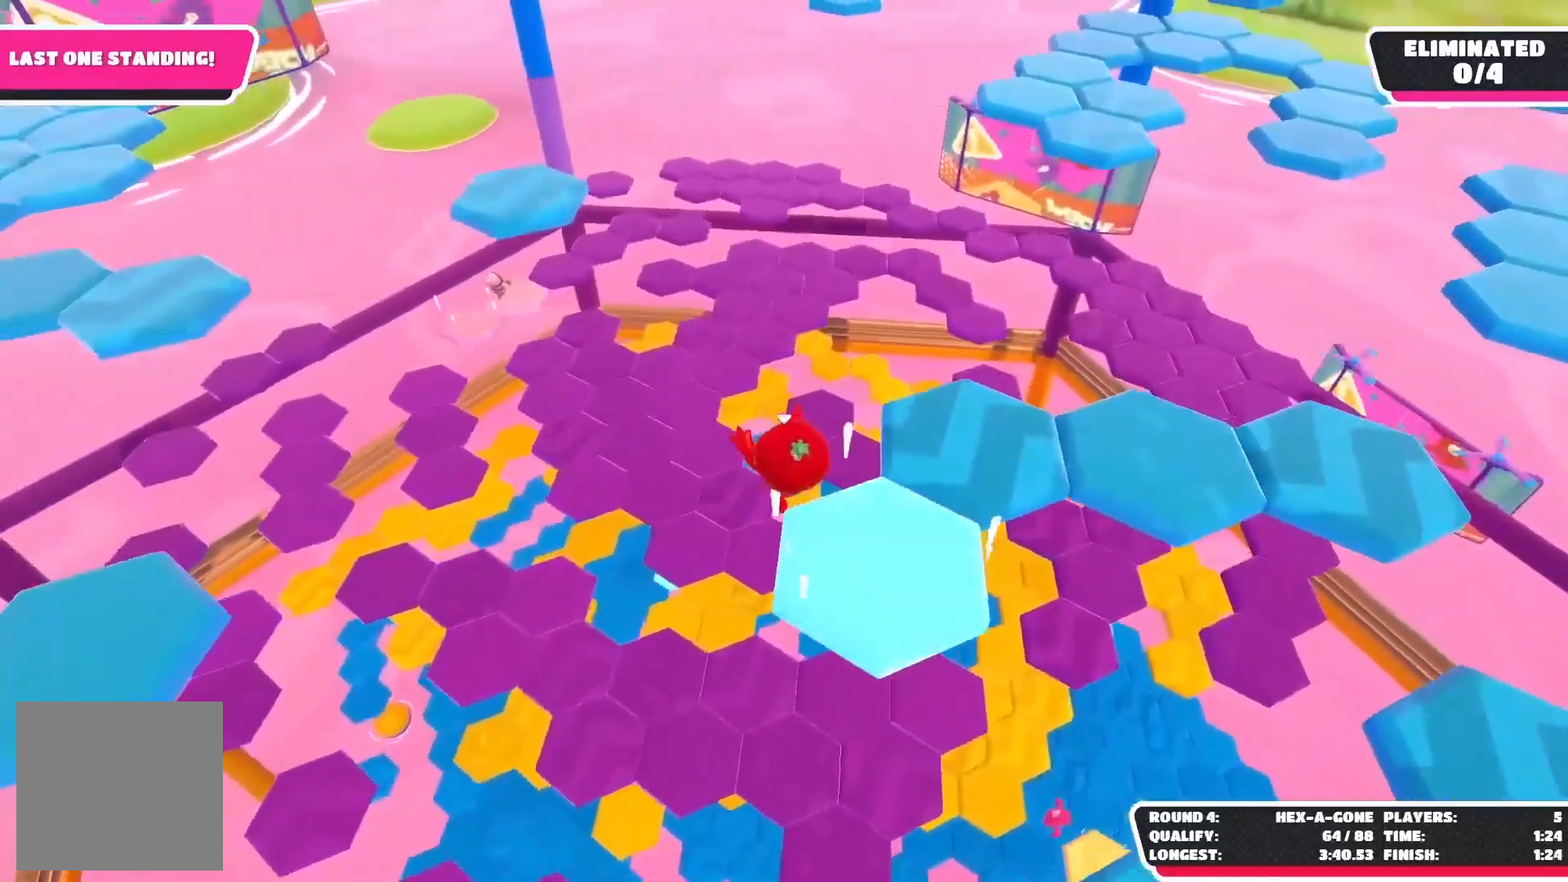
Gameplay with a controller (Xbox layout); each line is a JSON object with the inputs held at the frame after it. "events" lists button and stick changes between this image and that frame as [ms after this image, input, new state], when the widget could be followed in between.
{"buttons": ["R2"], "left_stick": "up-left", "right_stick": "center", "events": [[167, "left_stick", "left"], [317, "left_stick", "up-left"]]}
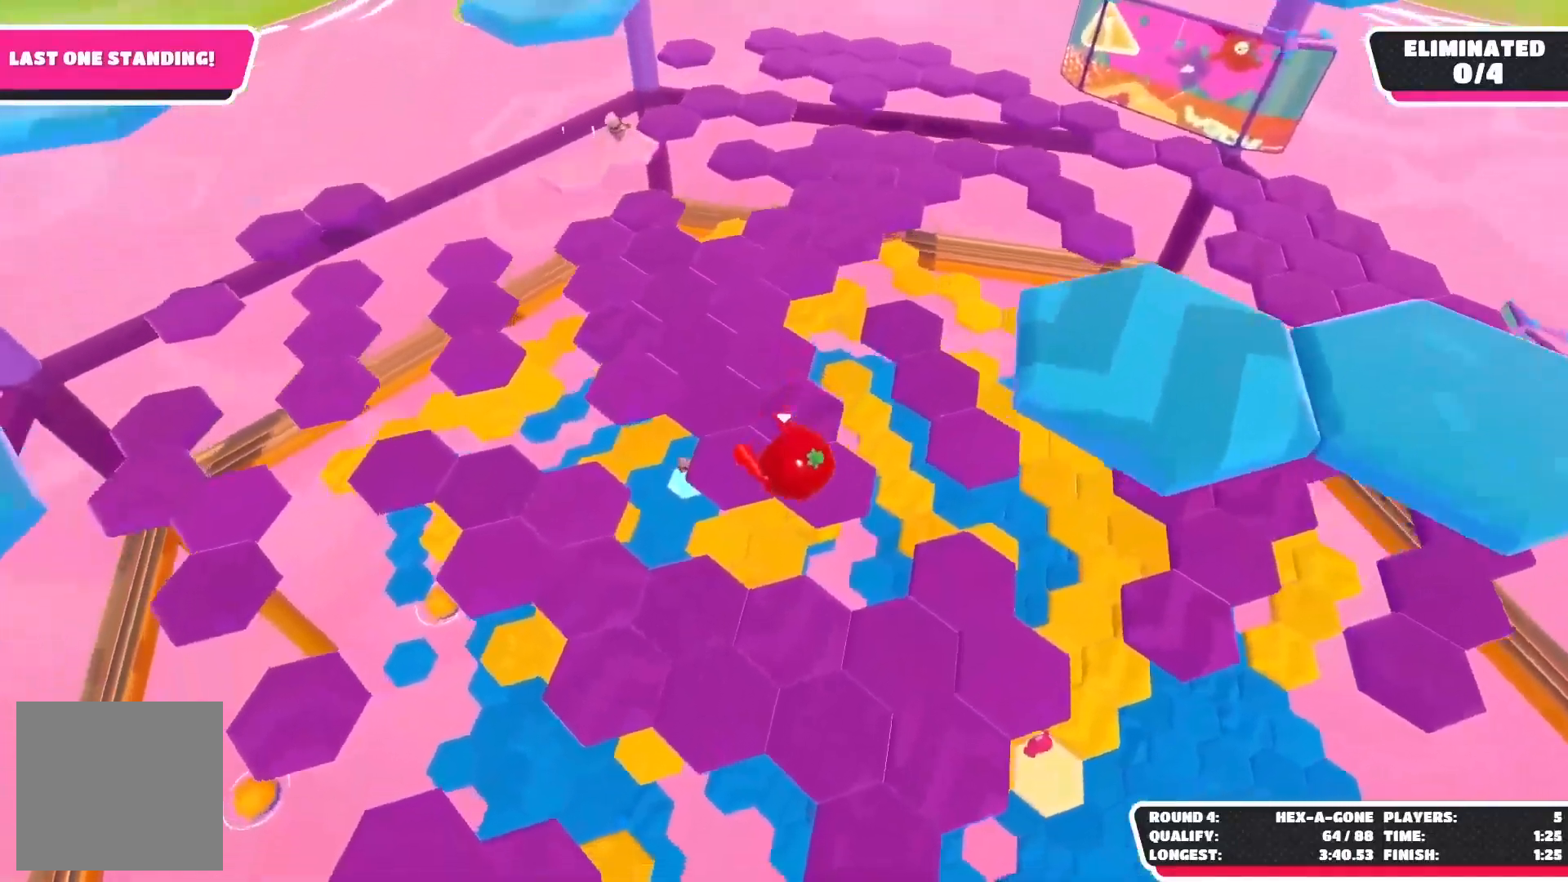
{"buttons": ["R2"], "left_stick": "up-right", "right_stick": "center", "events": [[167, "left_stick", "up-right"]]}
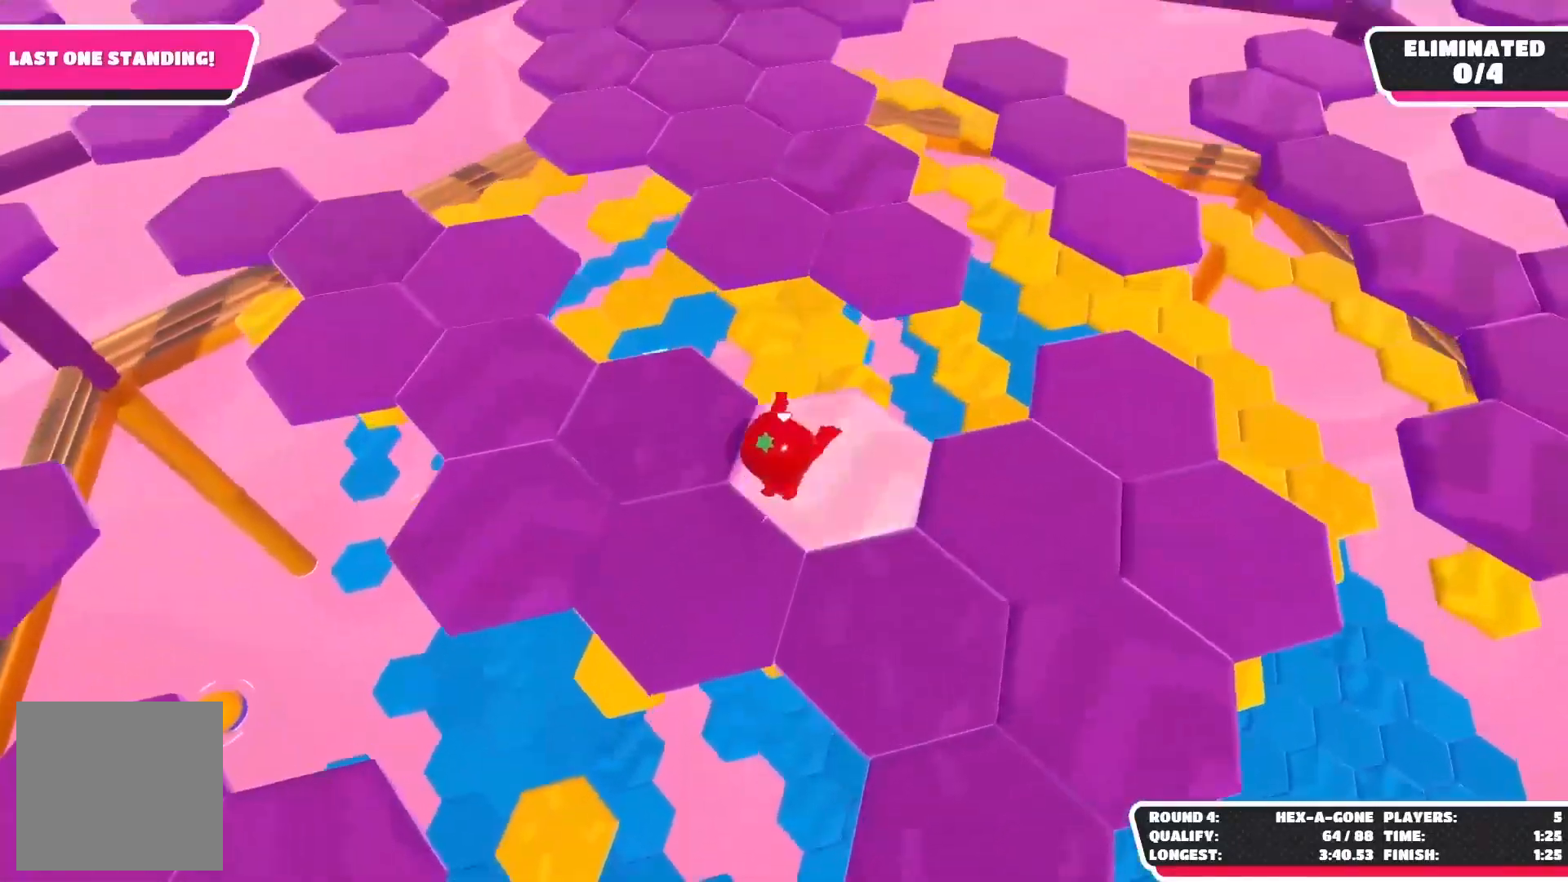
{"buttons": ["A", "R2"], "left_stick": "up-right", "right_stick": "center", "events": [[383, "A", "down"]]}
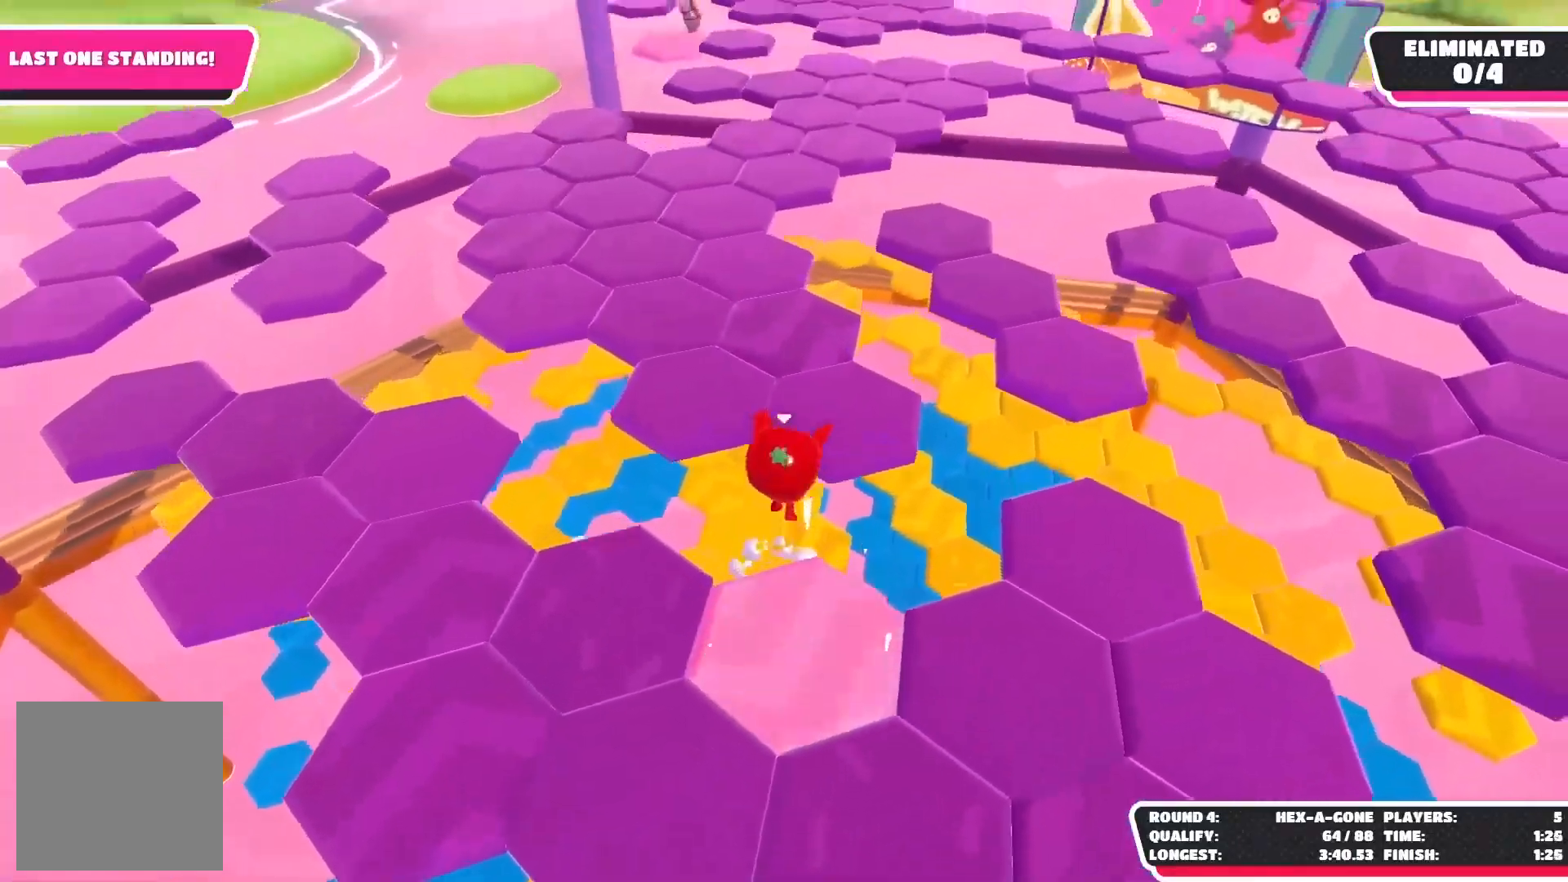
{"buttons": ["R2"], "left_stick": "up-left", "right_stick": "center", "events": [[83, "A", "up"], [283, "left_stick", "up"], [433, "left_stick", "up-left"]]}
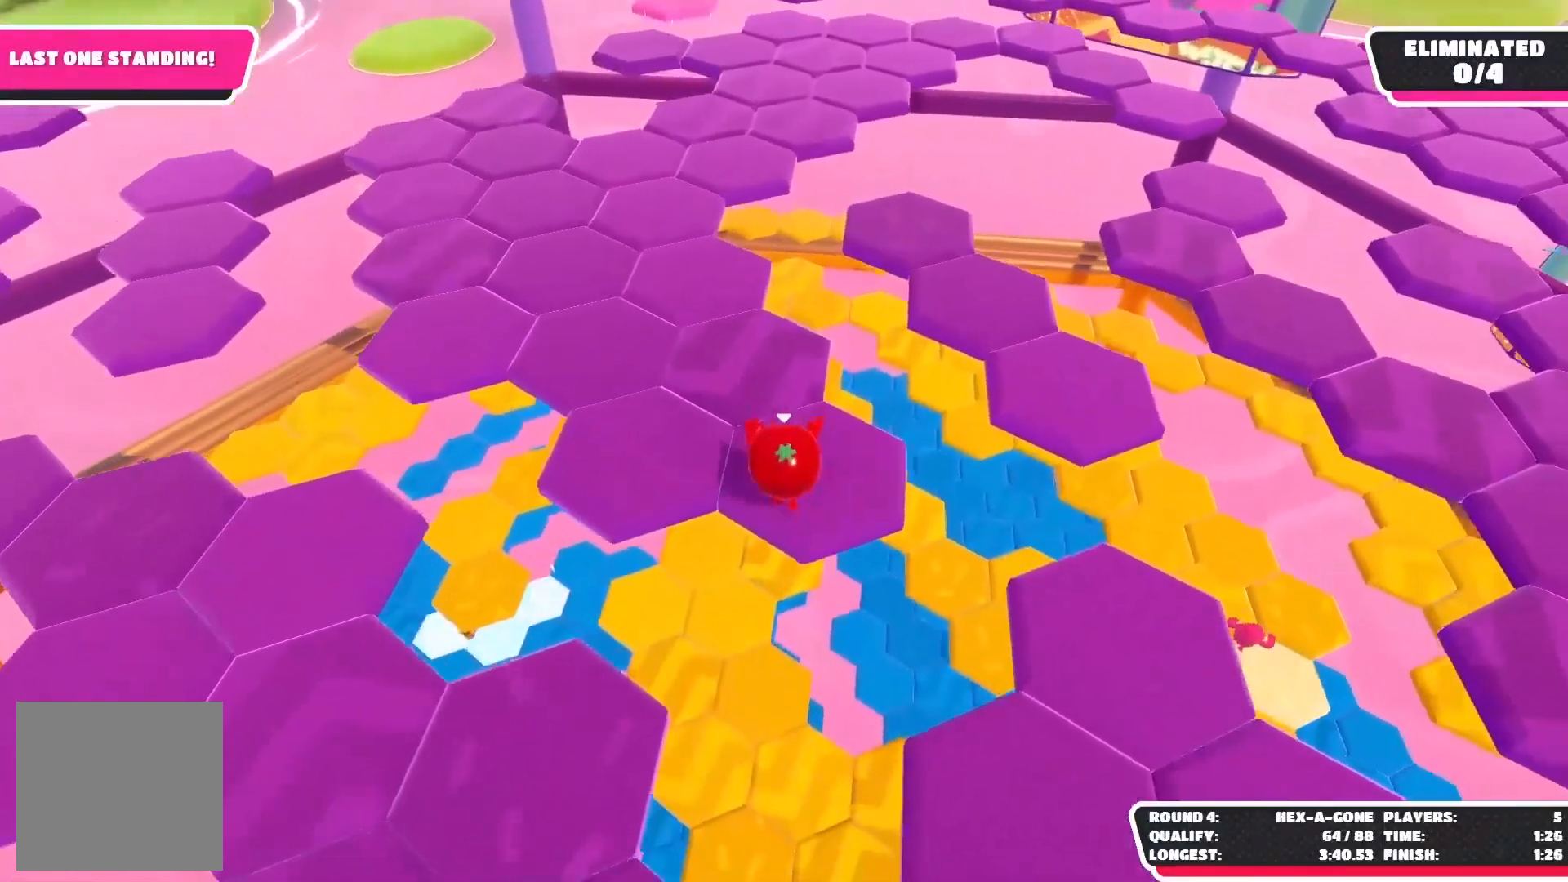
{"buttons": ["R2"], "left_stick": "up-left", "right_stick": "right", "events": [[367, "right_stick", "right"]]}
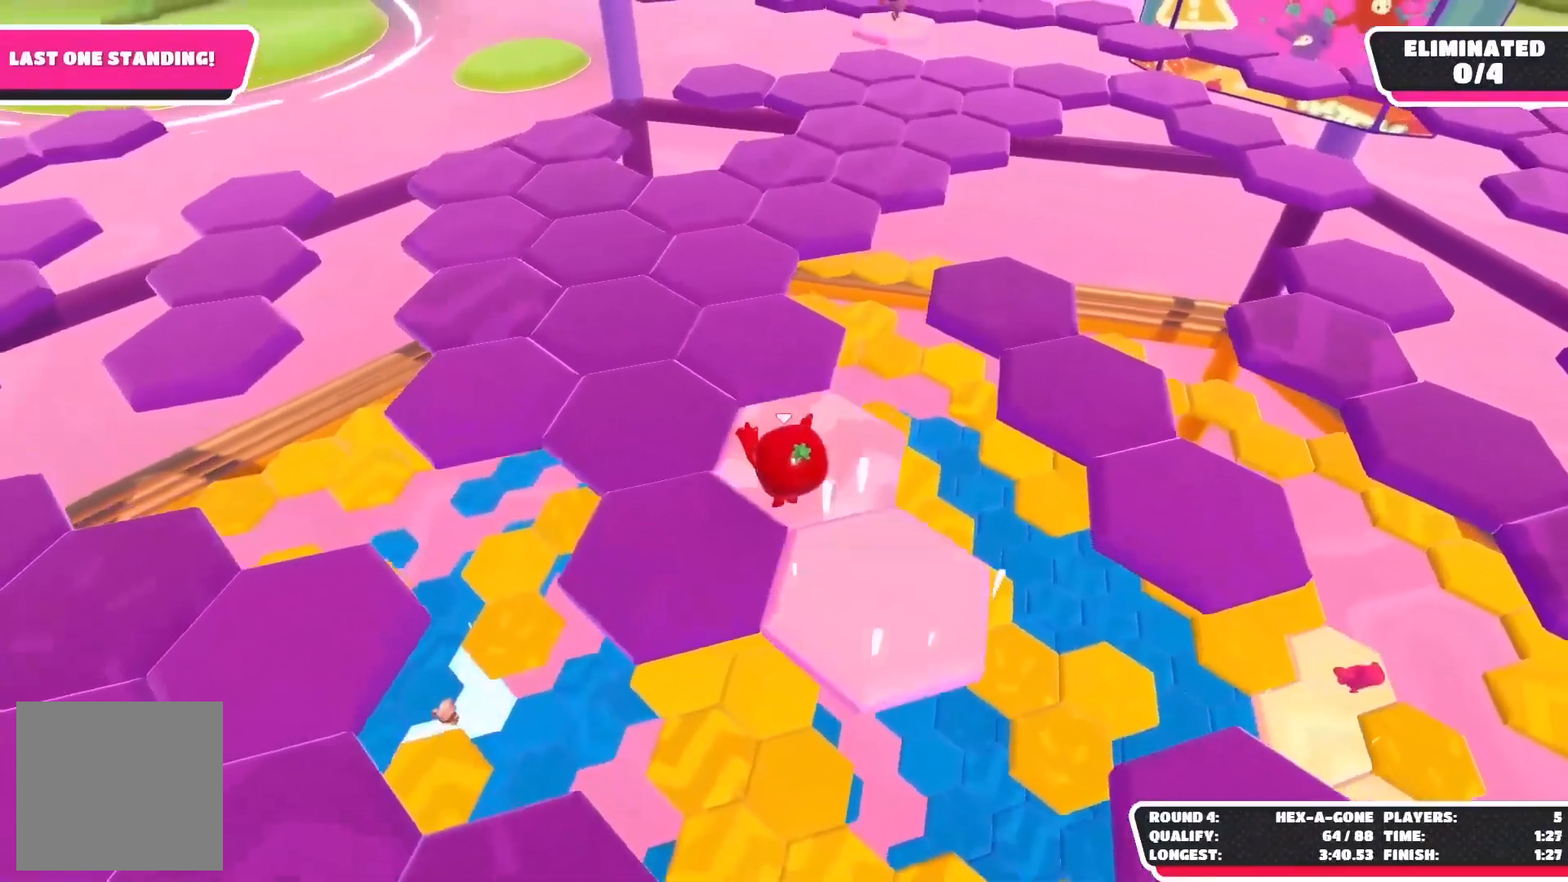
{"buttons": ["R2"], "left_stick": "up-left", "right_stick": "right", "events": []}
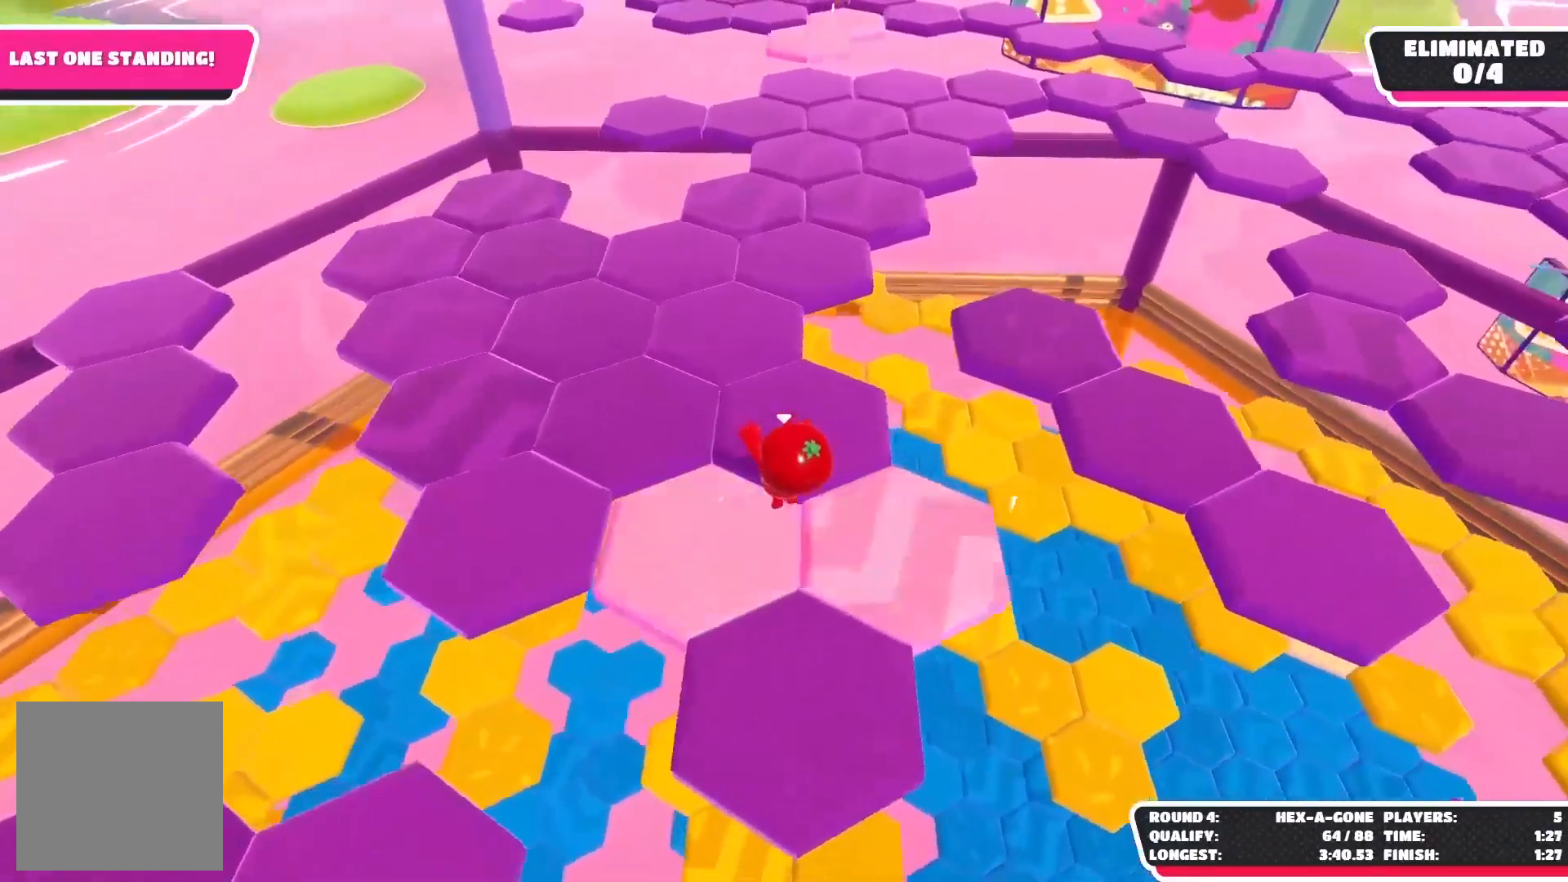
{"buttons": ["R2"], "left_stick": "up-left", "right_stick": "right", "events": []}
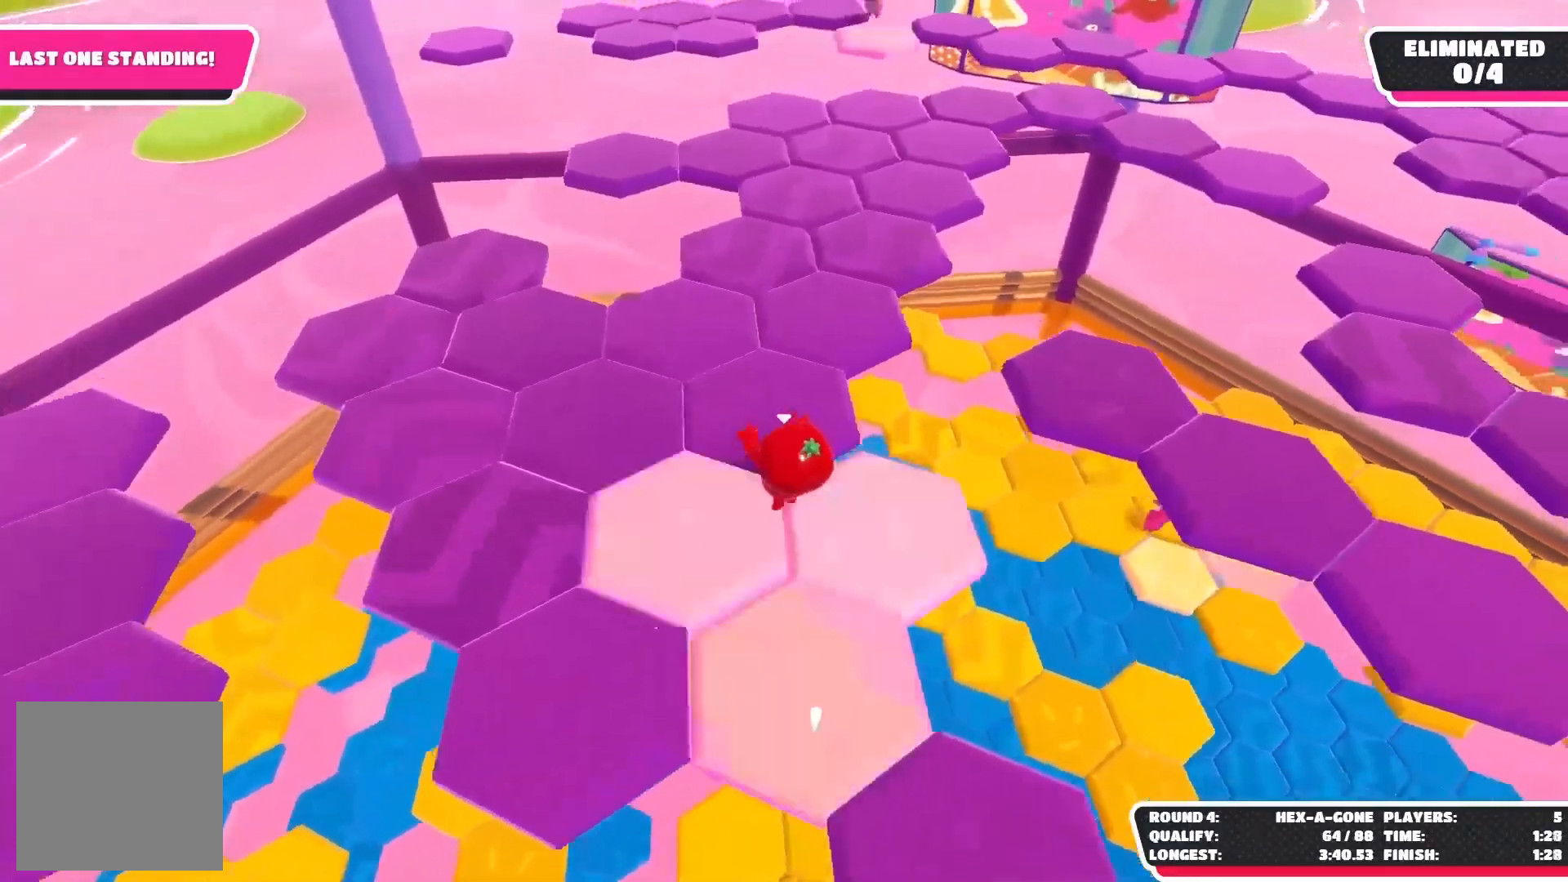
{"buttons": ["R2"], "left_stick": "up-left", "right_stick": "right", "events": []}
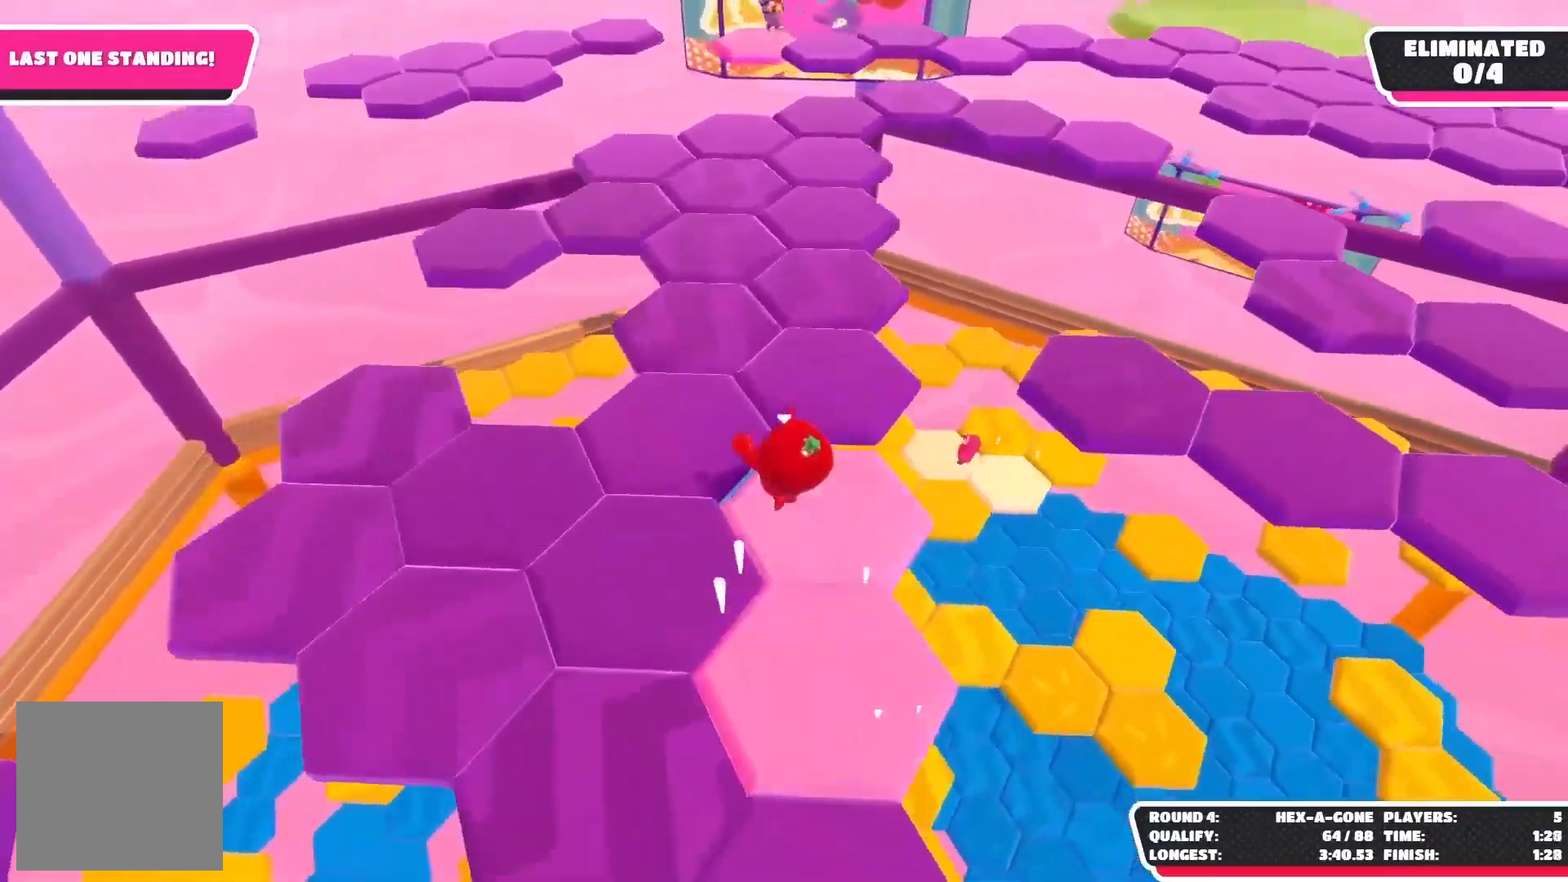
{"buttons": ["R2"], "left_stick": "up-left", "right_stick": "right", "events": []}
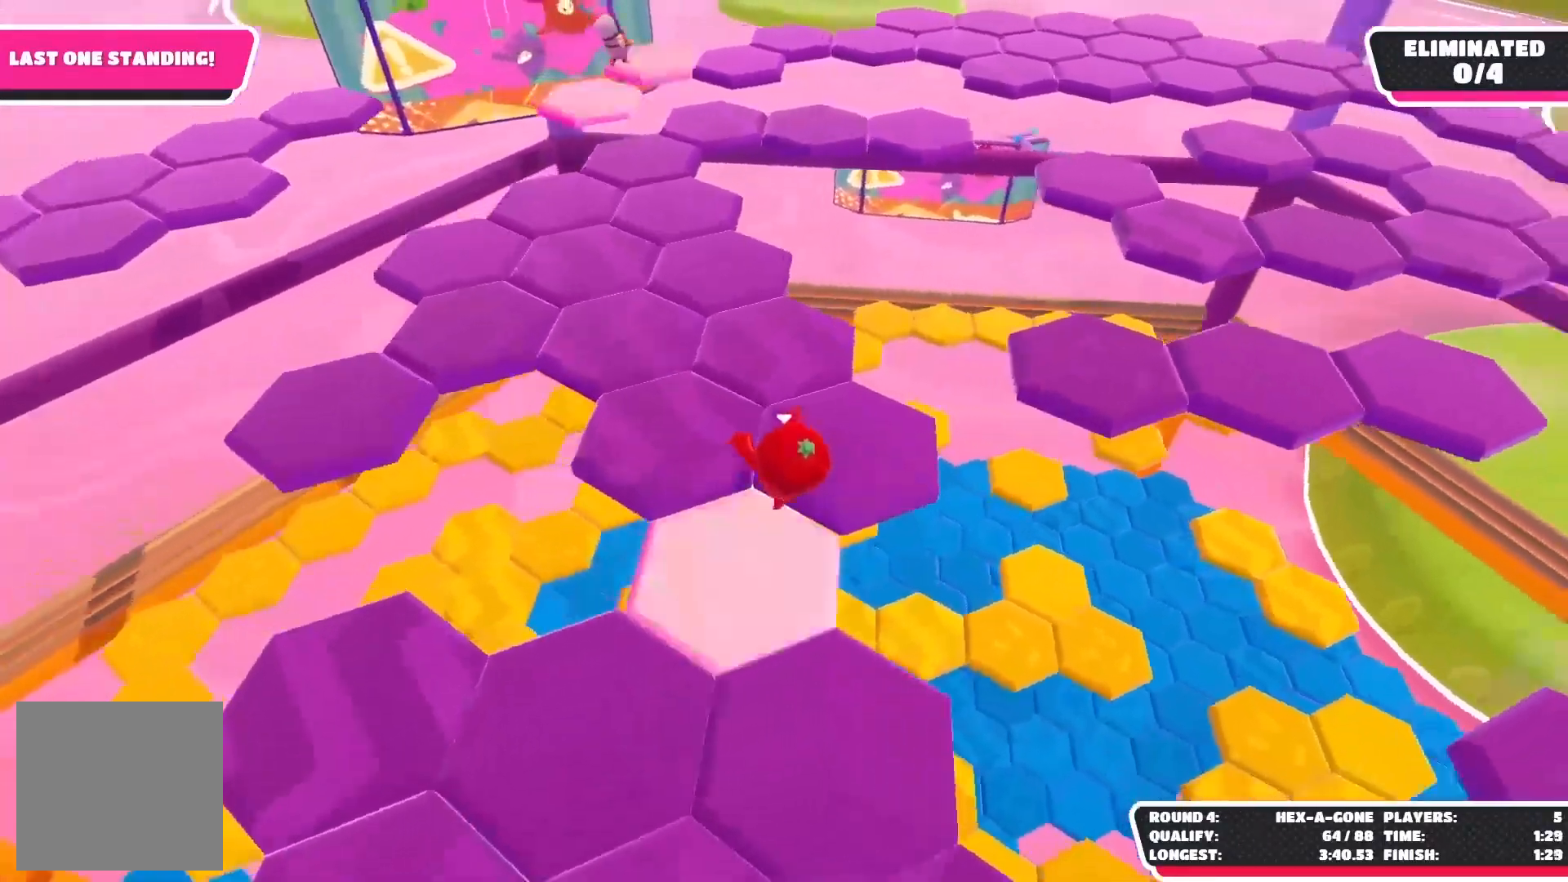
{"buttons": ["R2"], "left_stick": "up-right", "right_stick": "right", "events": [[350, "left_stick", "up-right"]]}
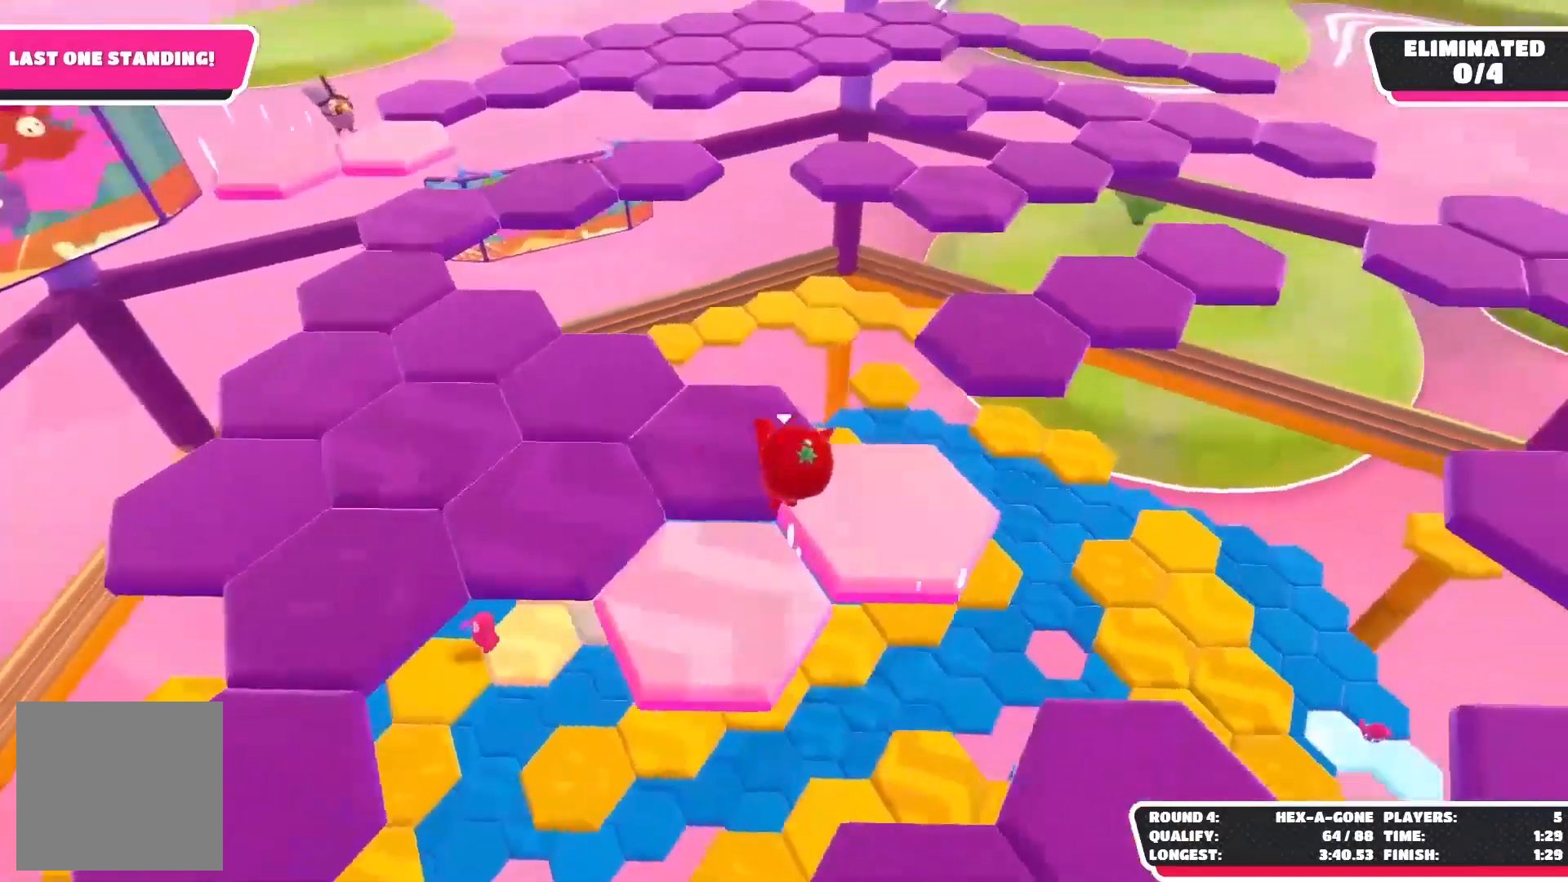
{"buttons": ["R2"], "left_stick": "up-right", "right_stick": "center", "events": [[100, "right_stick", "up-right"], [283, "A", "down"], [433, "right_stick", "center"], [500, "A", "up"]]}
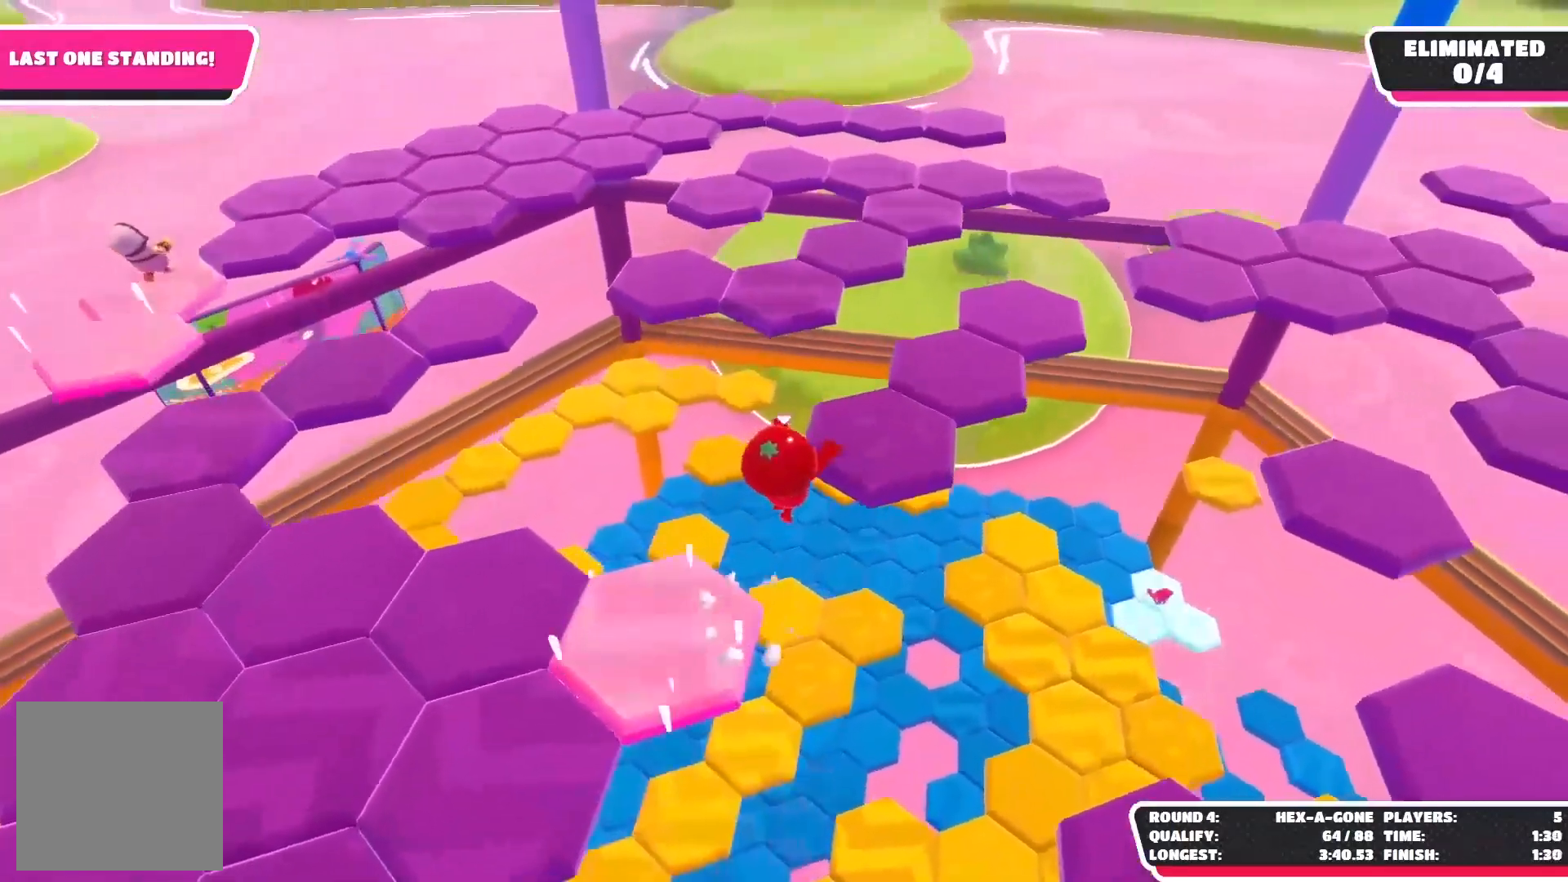
{"buttons": ["R2"], "left_stick": "up", "right_stick": "center", "events": [[67, "X", "down"], [217, "left_stick", "up"], [250, "X", "up"]]}
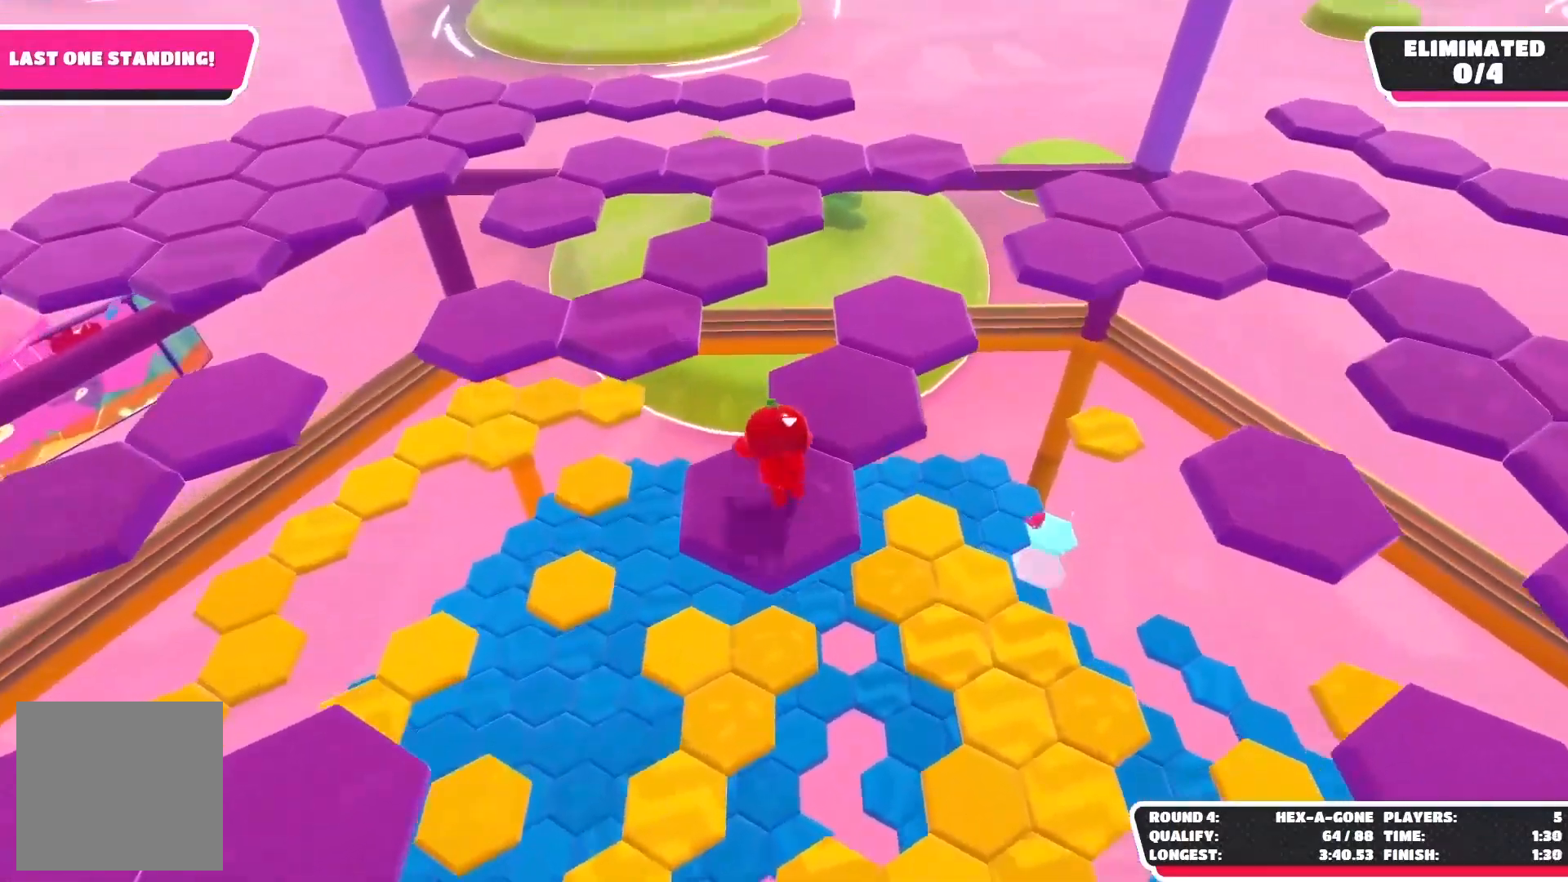
{"buttons": ["R2"], "left_stick": "up", "right_stick": "center", "events": []}
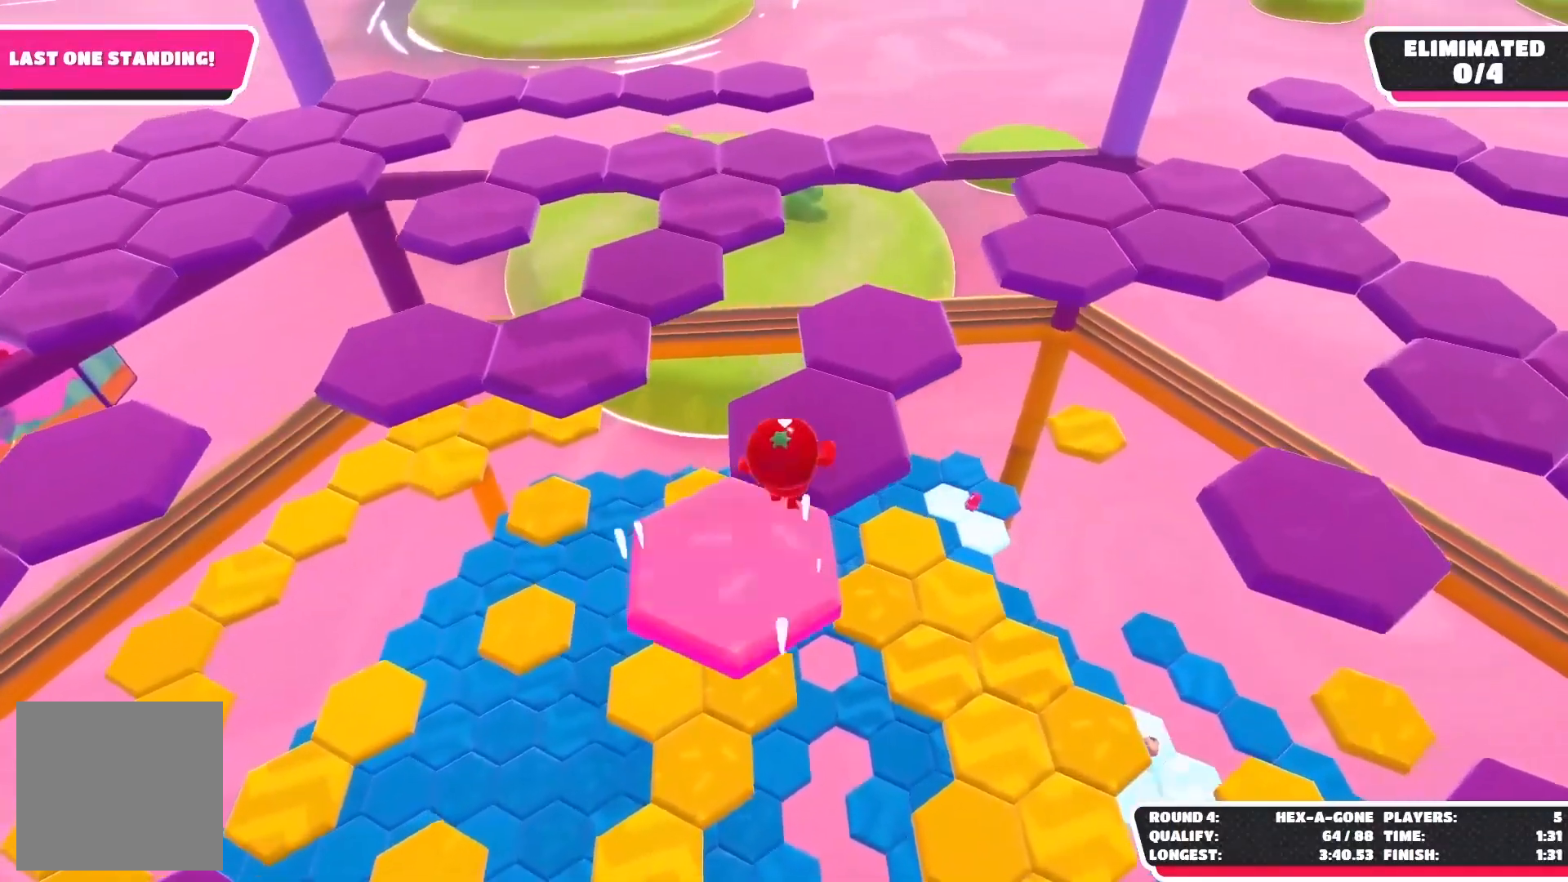
{"buttons": ["R2"], "left_stick": "up", "right_stick": "left", "events": [[500, "right_stick", "left"]]}
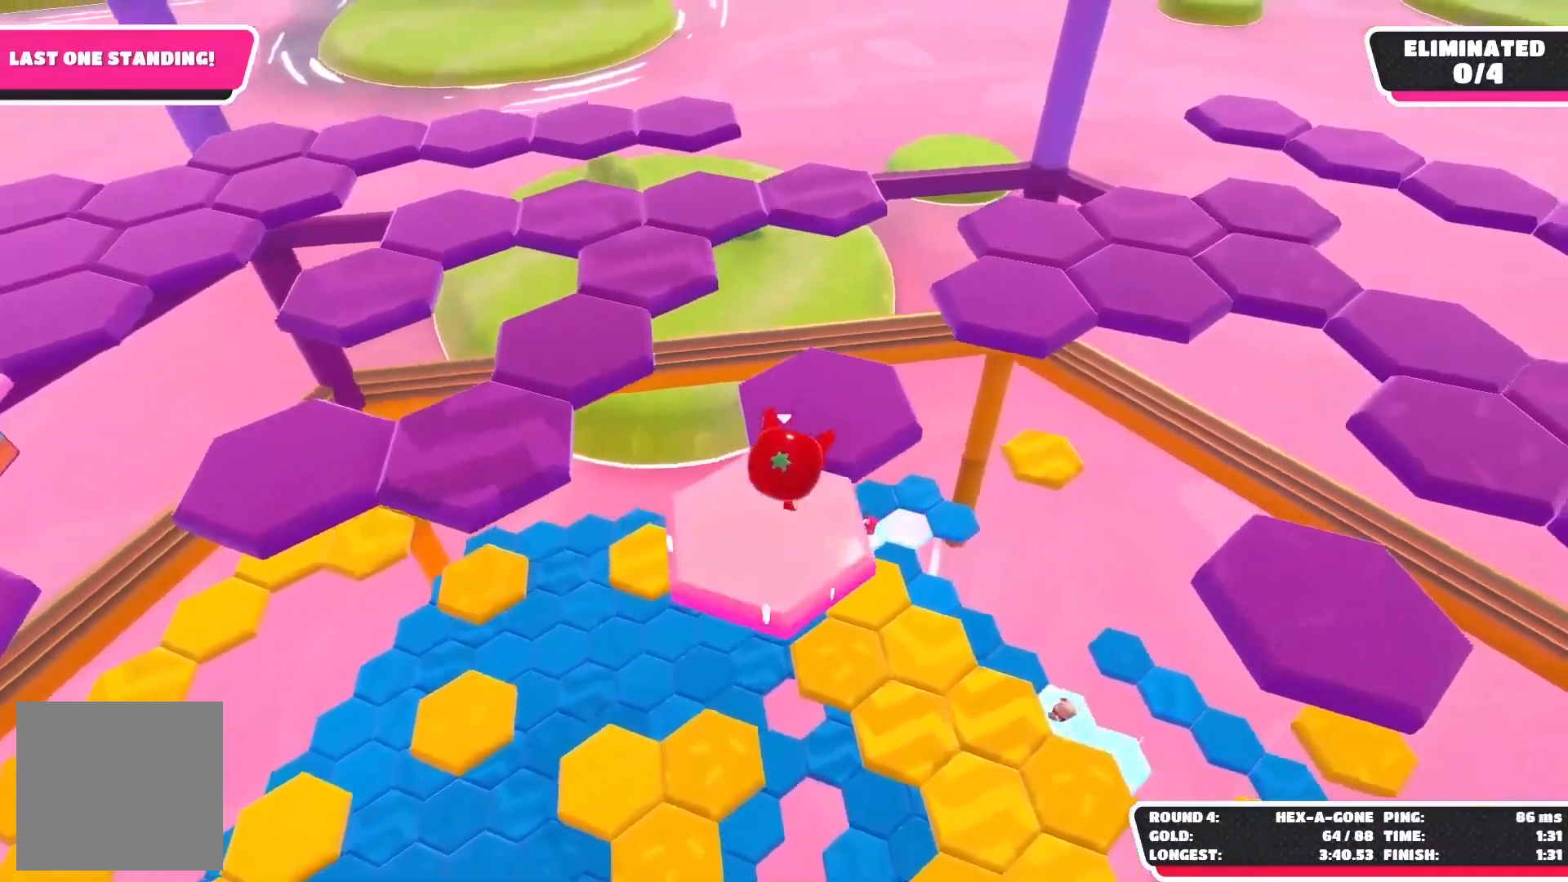
{"buttons": ["A", "R2"], "left_stick": "up", "right_stick": "up-left", "events": [[250, "right_stick", "up-left"], [500, "A", "down"]]}
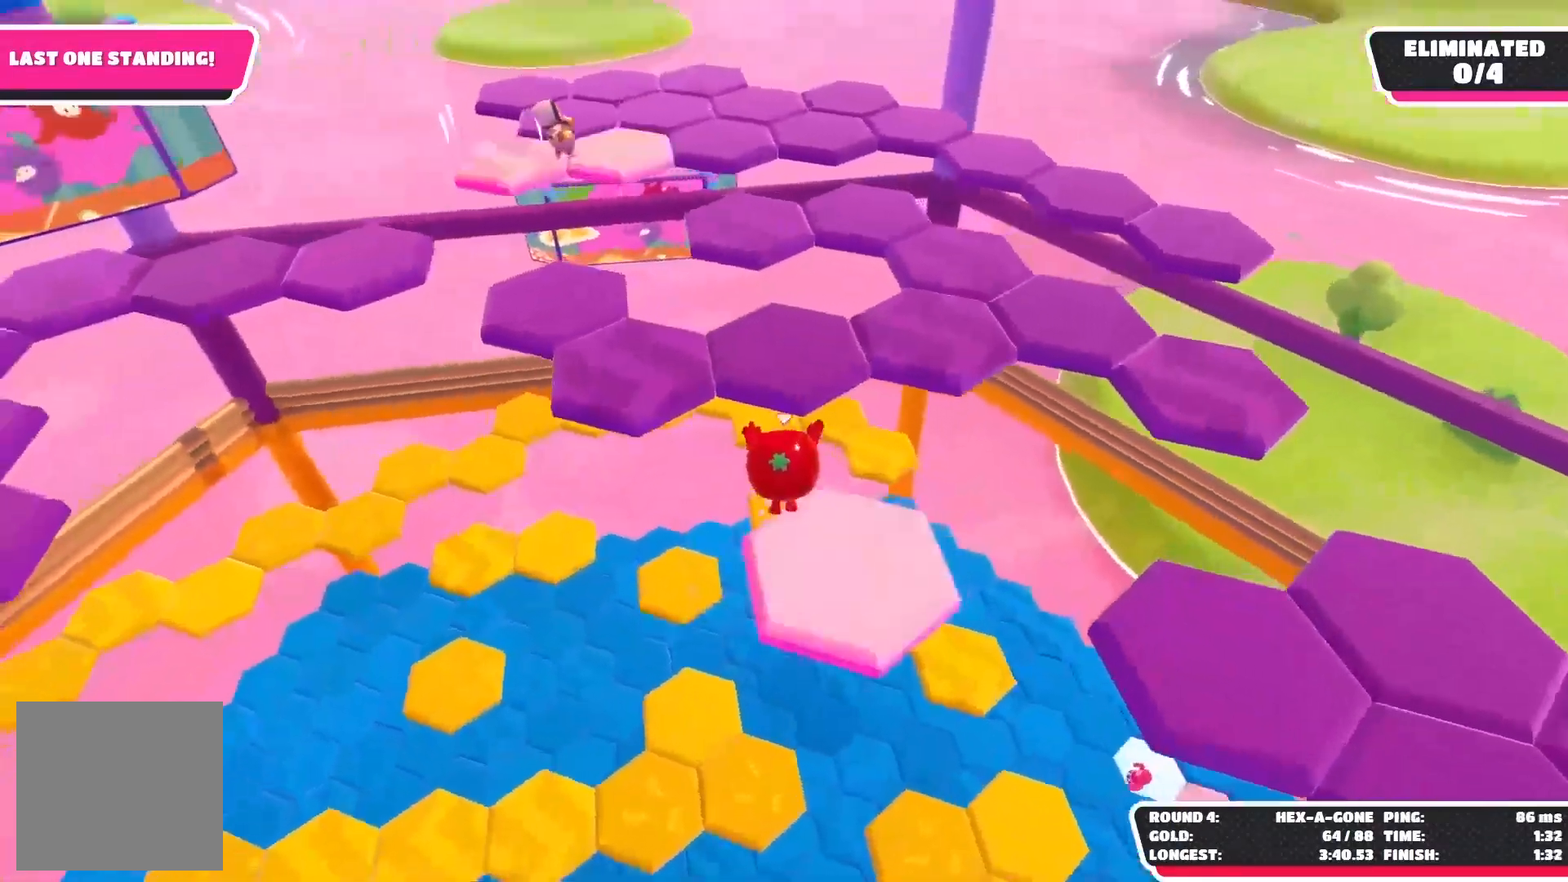
{"buttons": ["R2"], "left_stick": "up-right", "right_stick": "center", "events": [[200, "A", "up"], [200, "right_stick", "center"], [350, "left_stick", "up-right"]]}
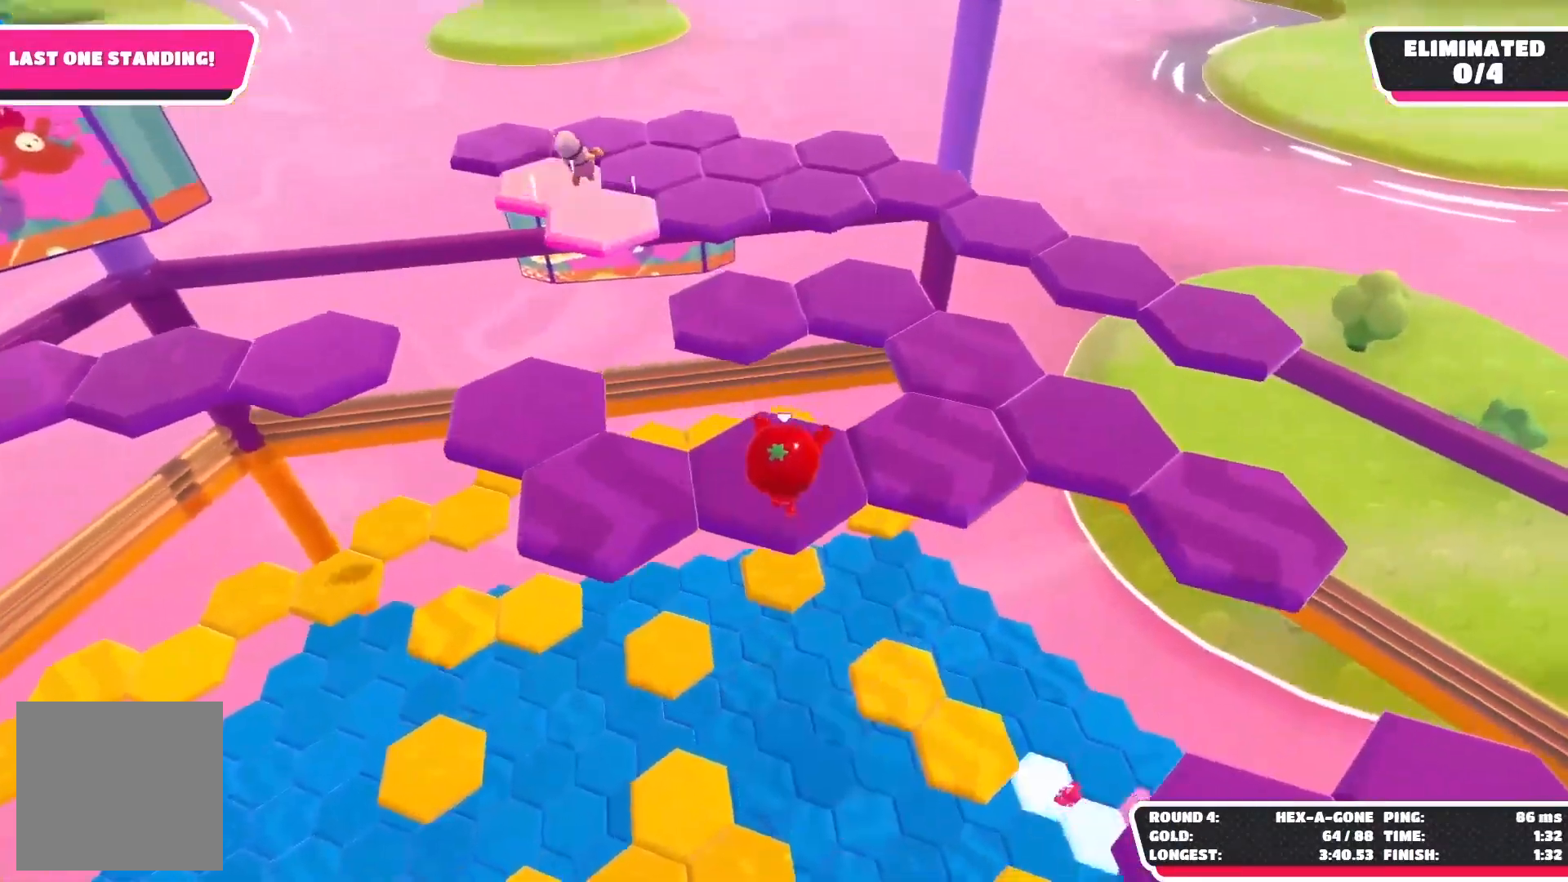
{"buttons": ["R2"], "left_stick": "up-right", "right_stick": "center", "events": [[17, "right_stick", "right"], [167, "right_stick", "center"]]}
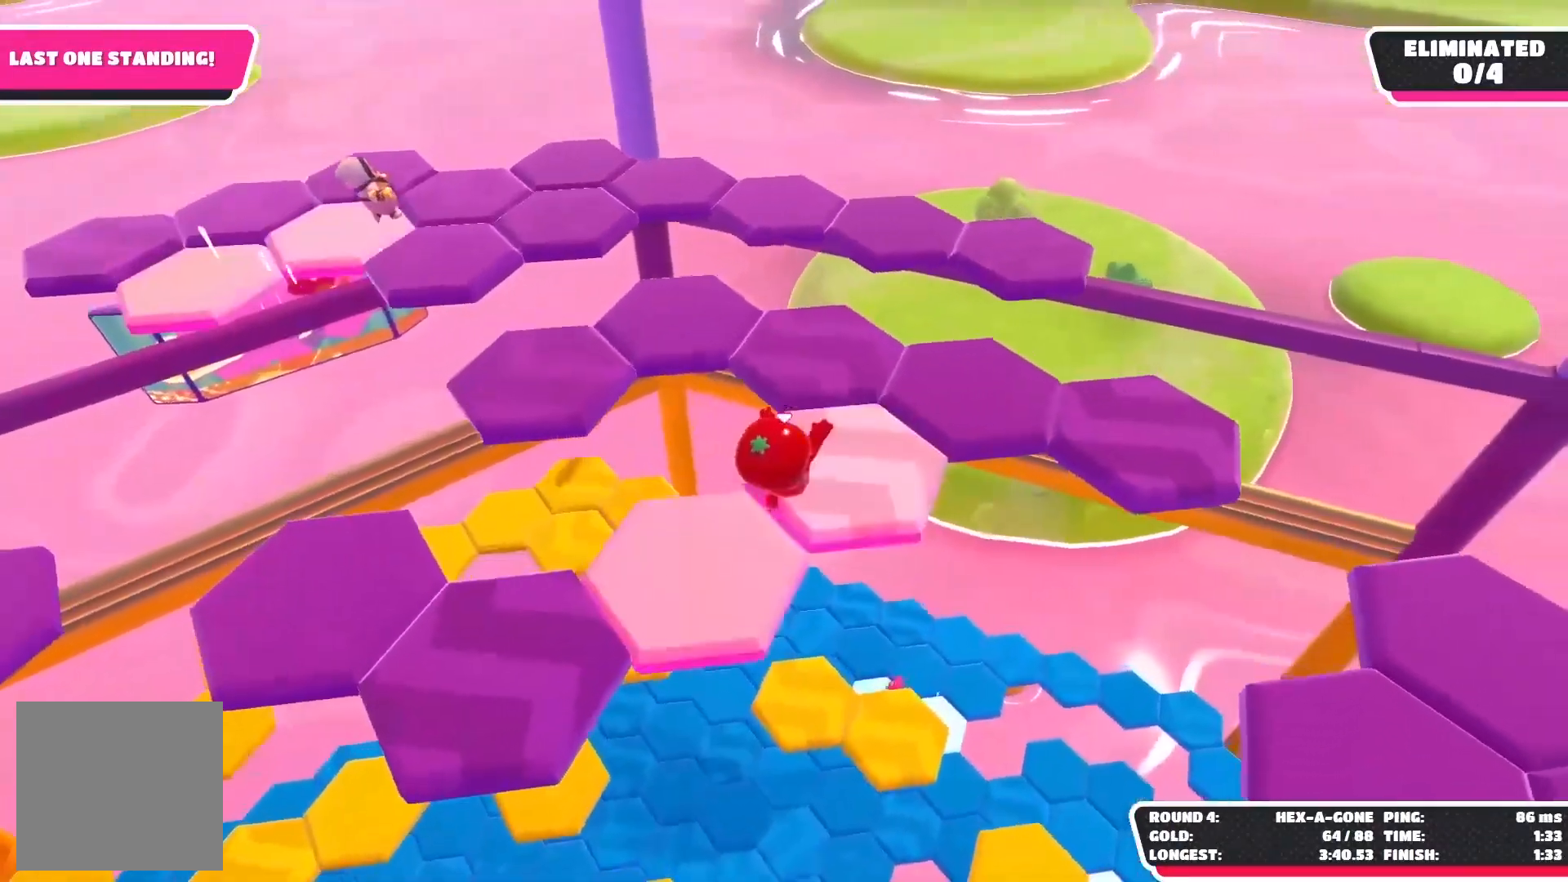
{"buttons": ["R2"], "left_stick": "up-right", "right_stick": "right", "events": [[150, "left_stick", "up"], [300, "right_stick", "right"], [450, "left_stick", "up-right"]]}
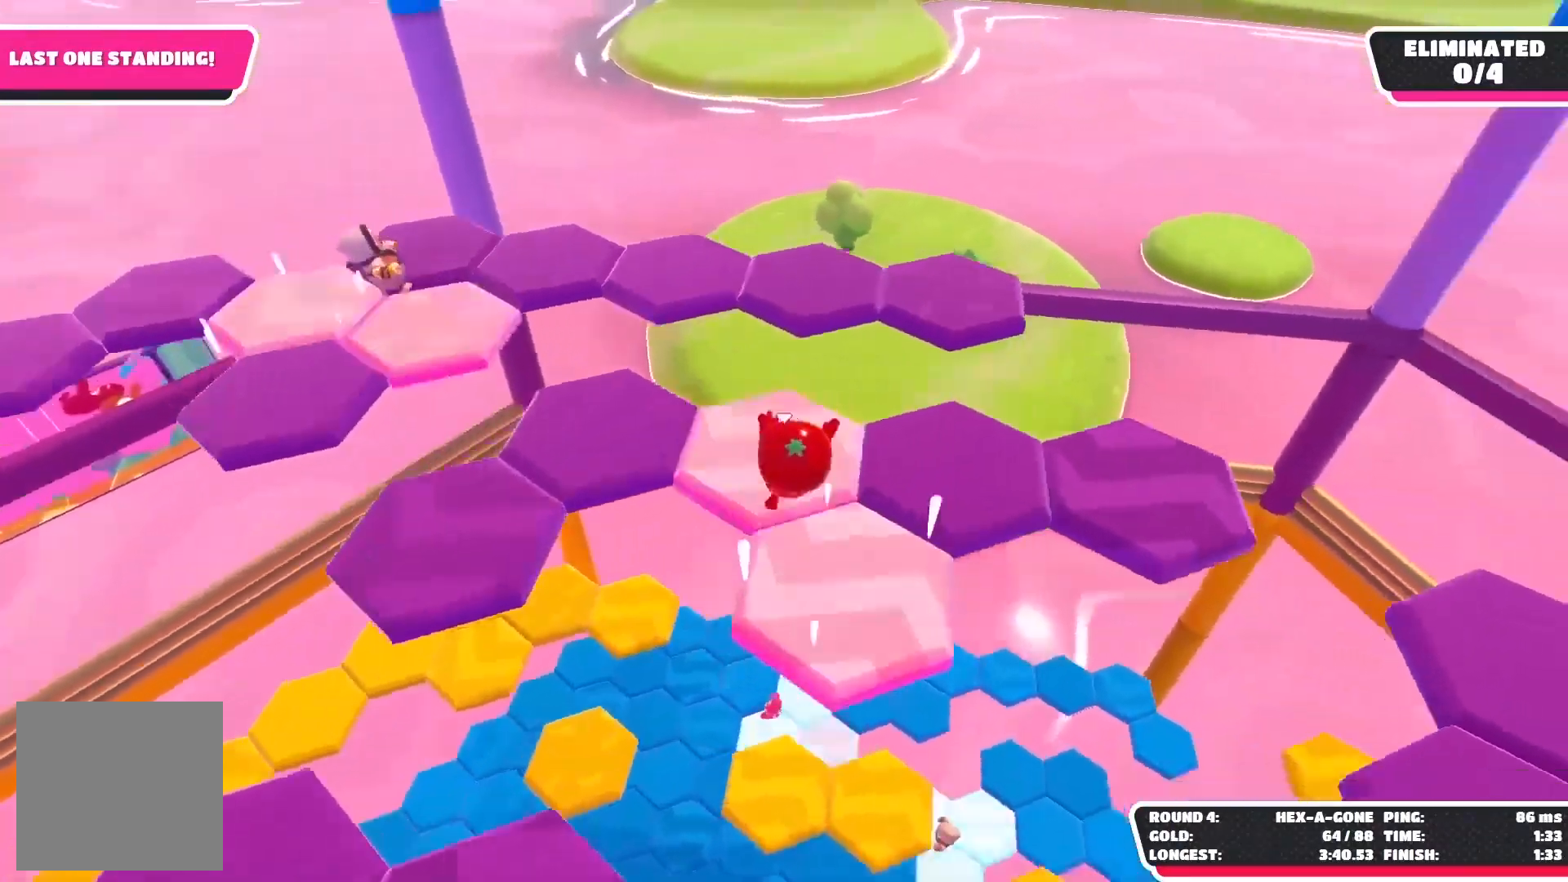
{"buttons": ["R2"], "left_stick": "up-right", "right_stick": "right", "events": []}
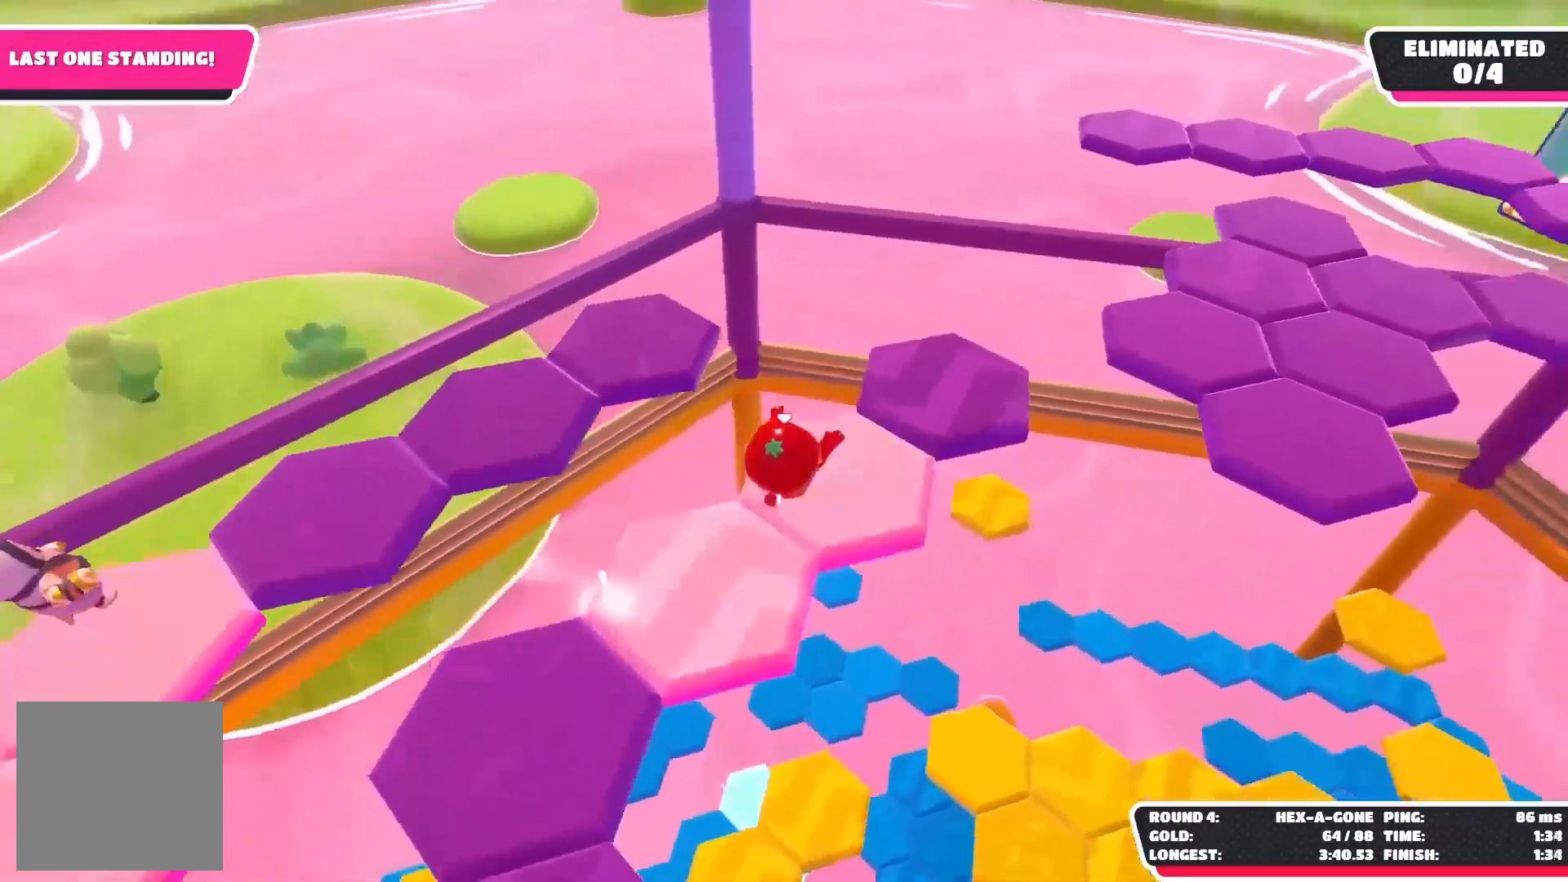
{"buttons": ["R2"], "left_stick": "up-right", "right_stick": "right", "events": [[267, "right_stick", "center"], [333, "right_stick", "right"]]}
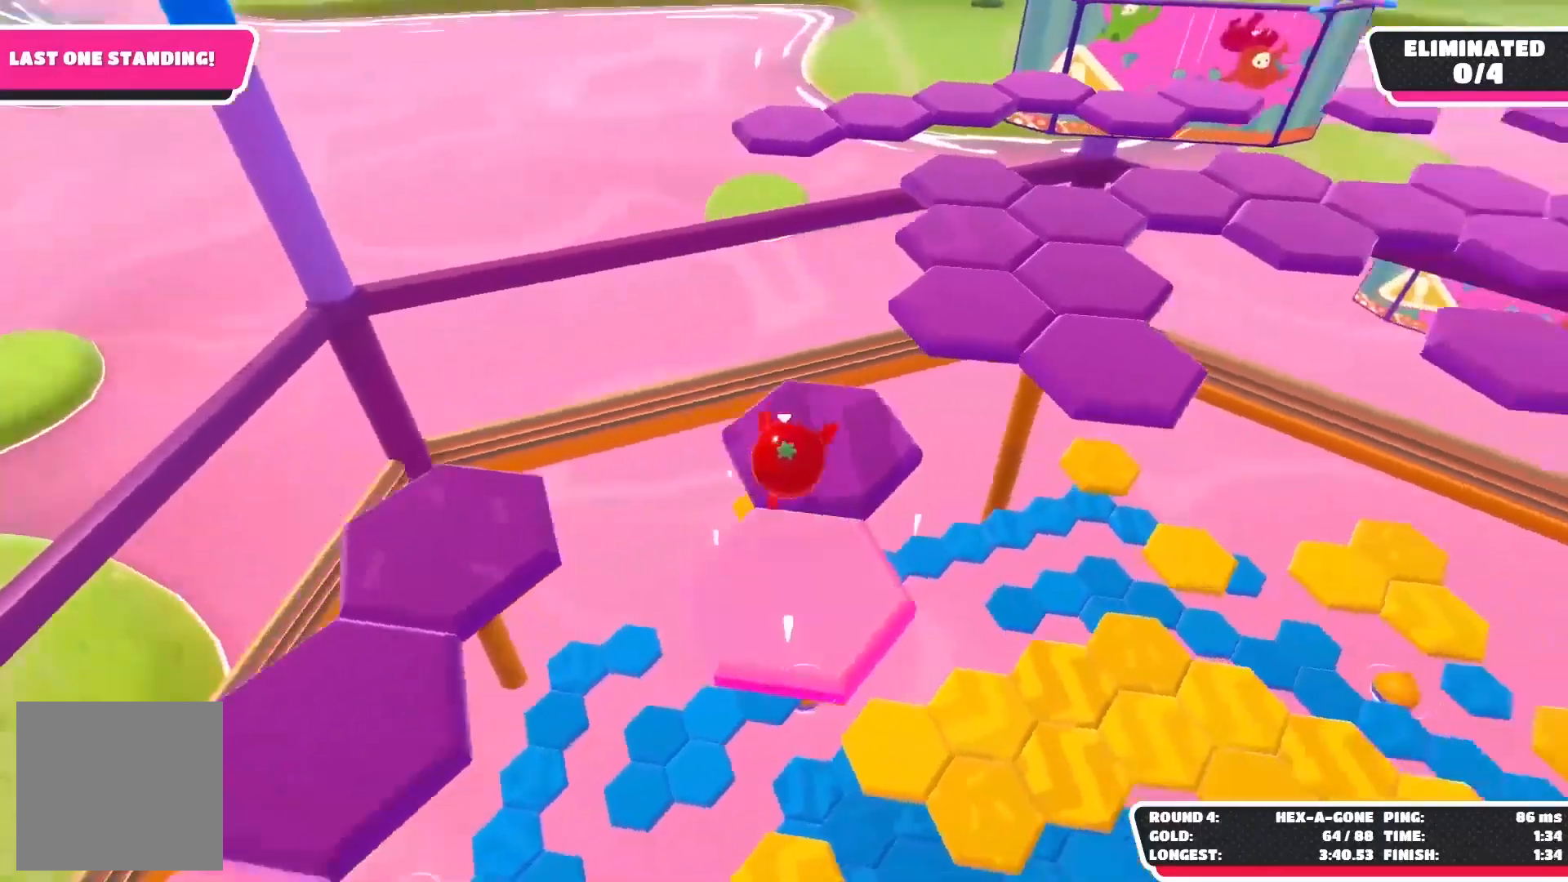
{"buttons": ["R2"], "left_stick": "up", "right_stick": "center", "events": [[150, "right_stick", "center"], [483, "left_stick", "up"]]}
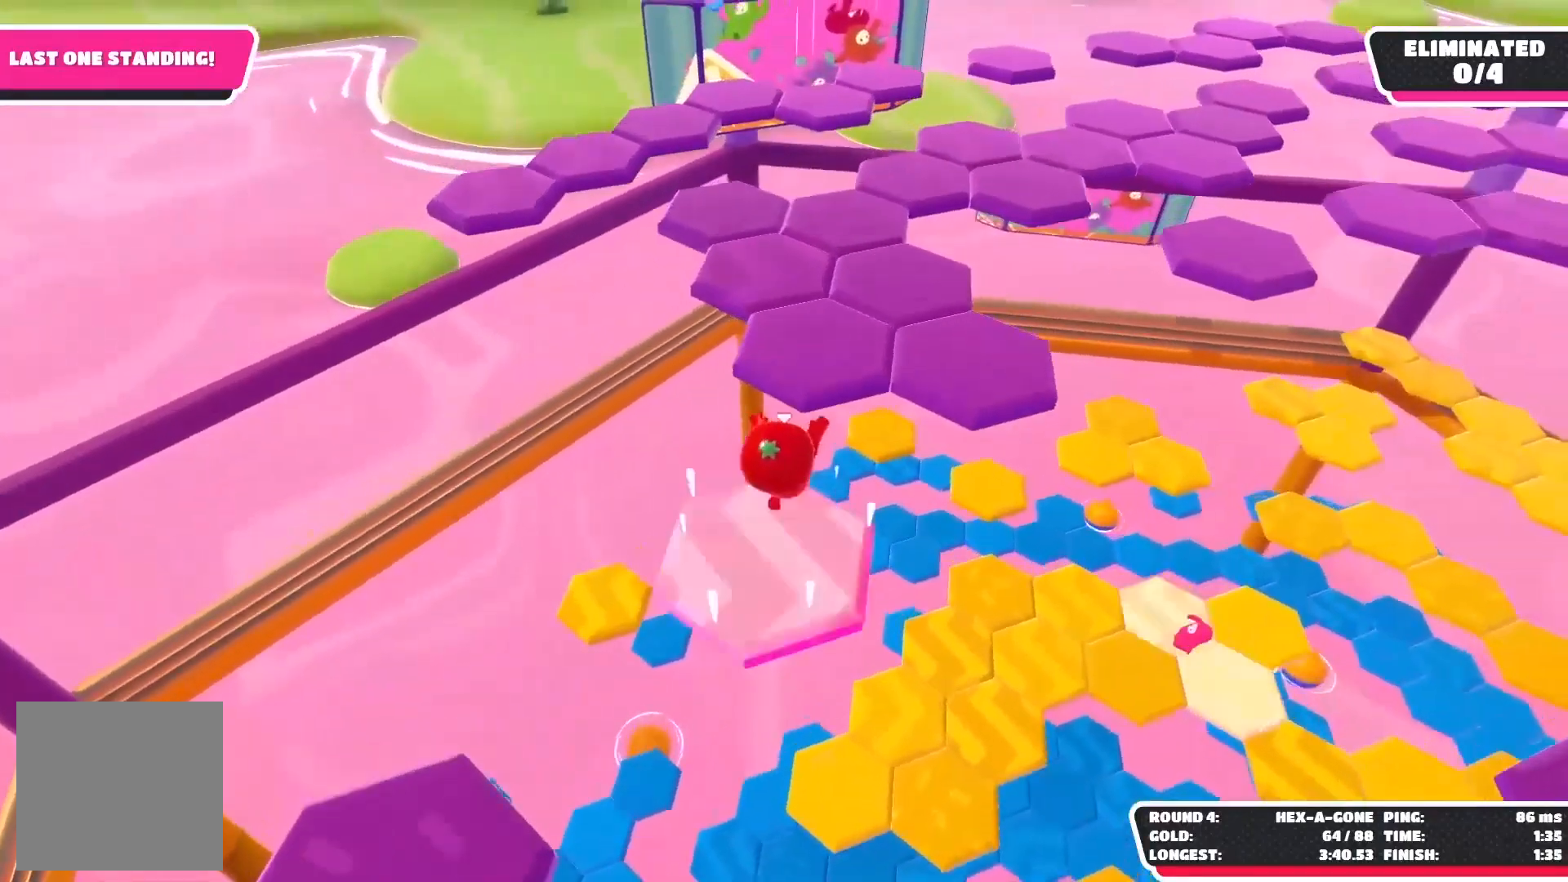
{"buttons": ["R2"], "left_stick": "up-right", "right_stick": "center", "events": [[67, "A", "down"], [133, "left_stick", "up-right"], [267, "A", "up"]]}
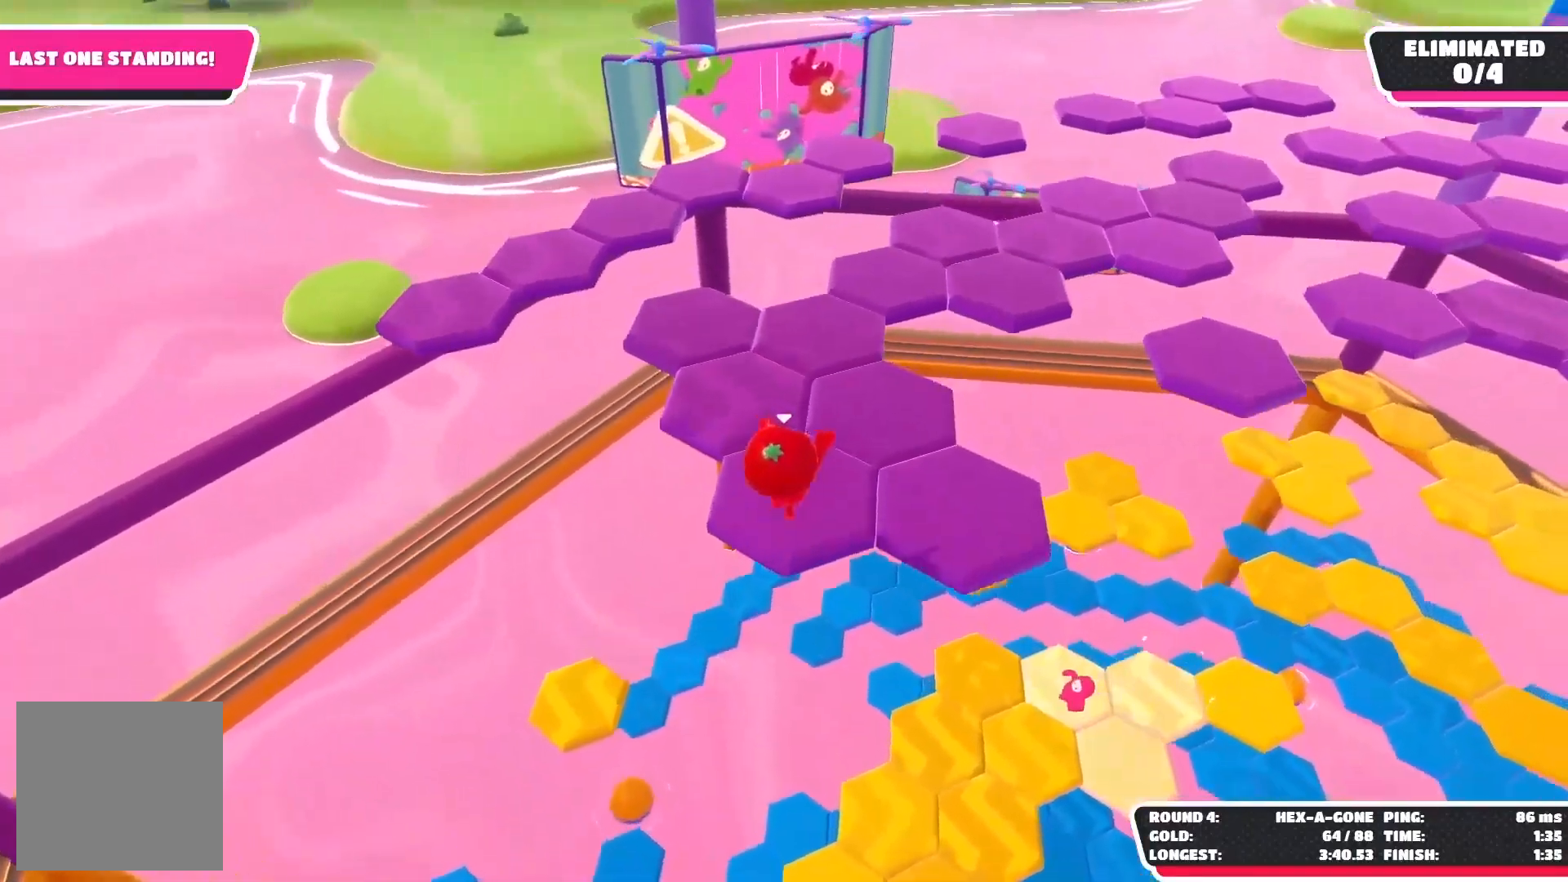
{"buttons": ["R2"], "left_stick": "up-right", "right_stick": "right", "events": [[33, "right_stick", "up-right"], [483, "right_stick", "right"]]}
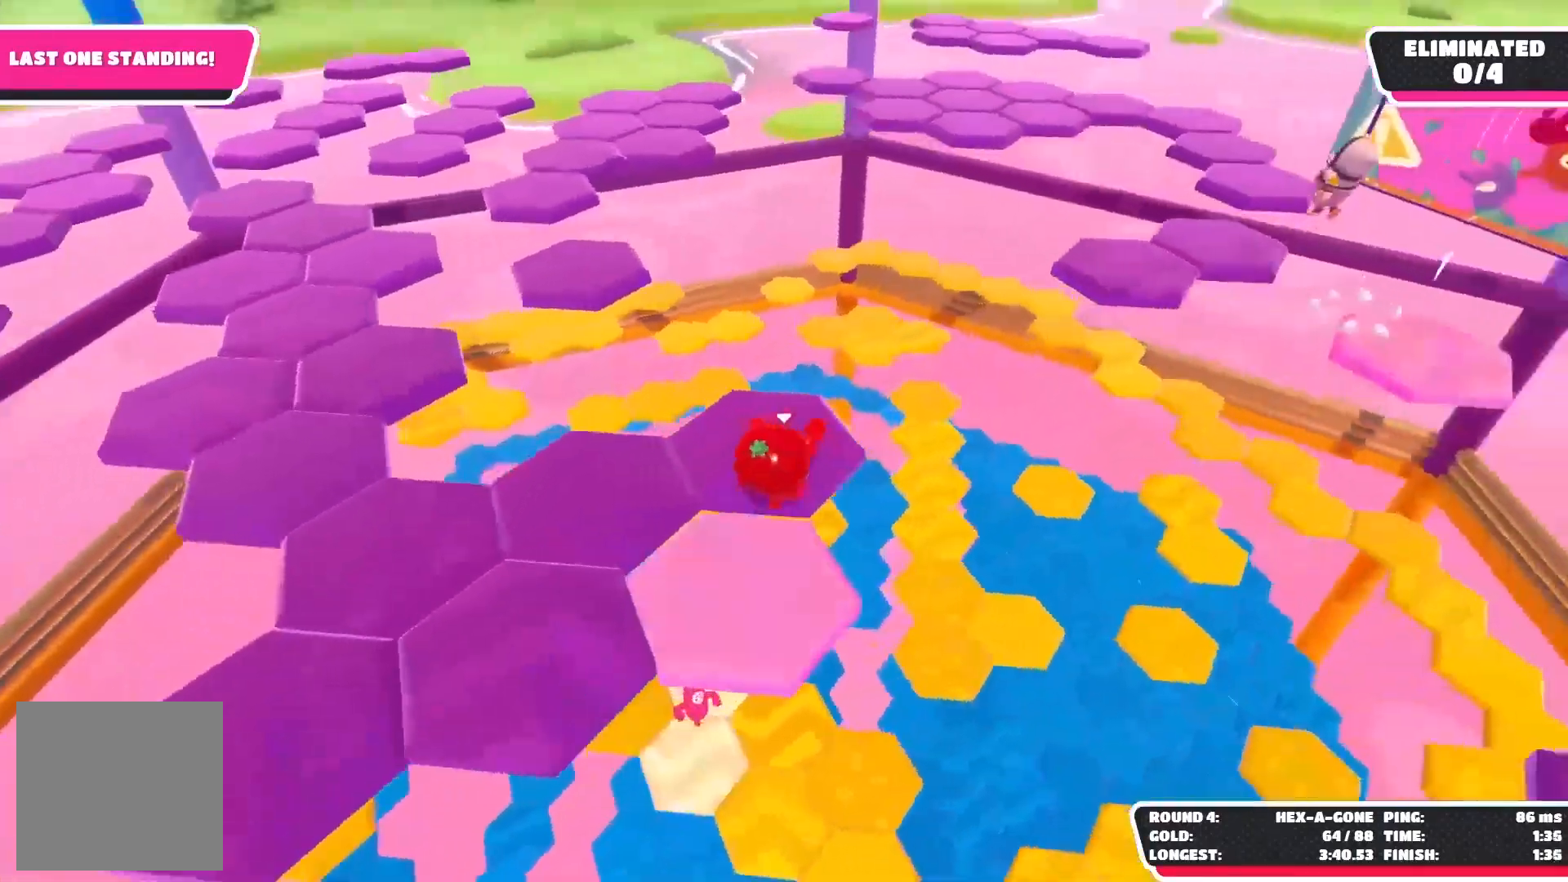
{"buttons": ["R2"], "left_stick": "down-left", "right_stick": "center", "events": [[50, "left_stick", "up-left"], [167, "left_stick", "down-left"], [200, "right_stick", "center"], [217, "A", "down"], [383, "A", "up"]]}
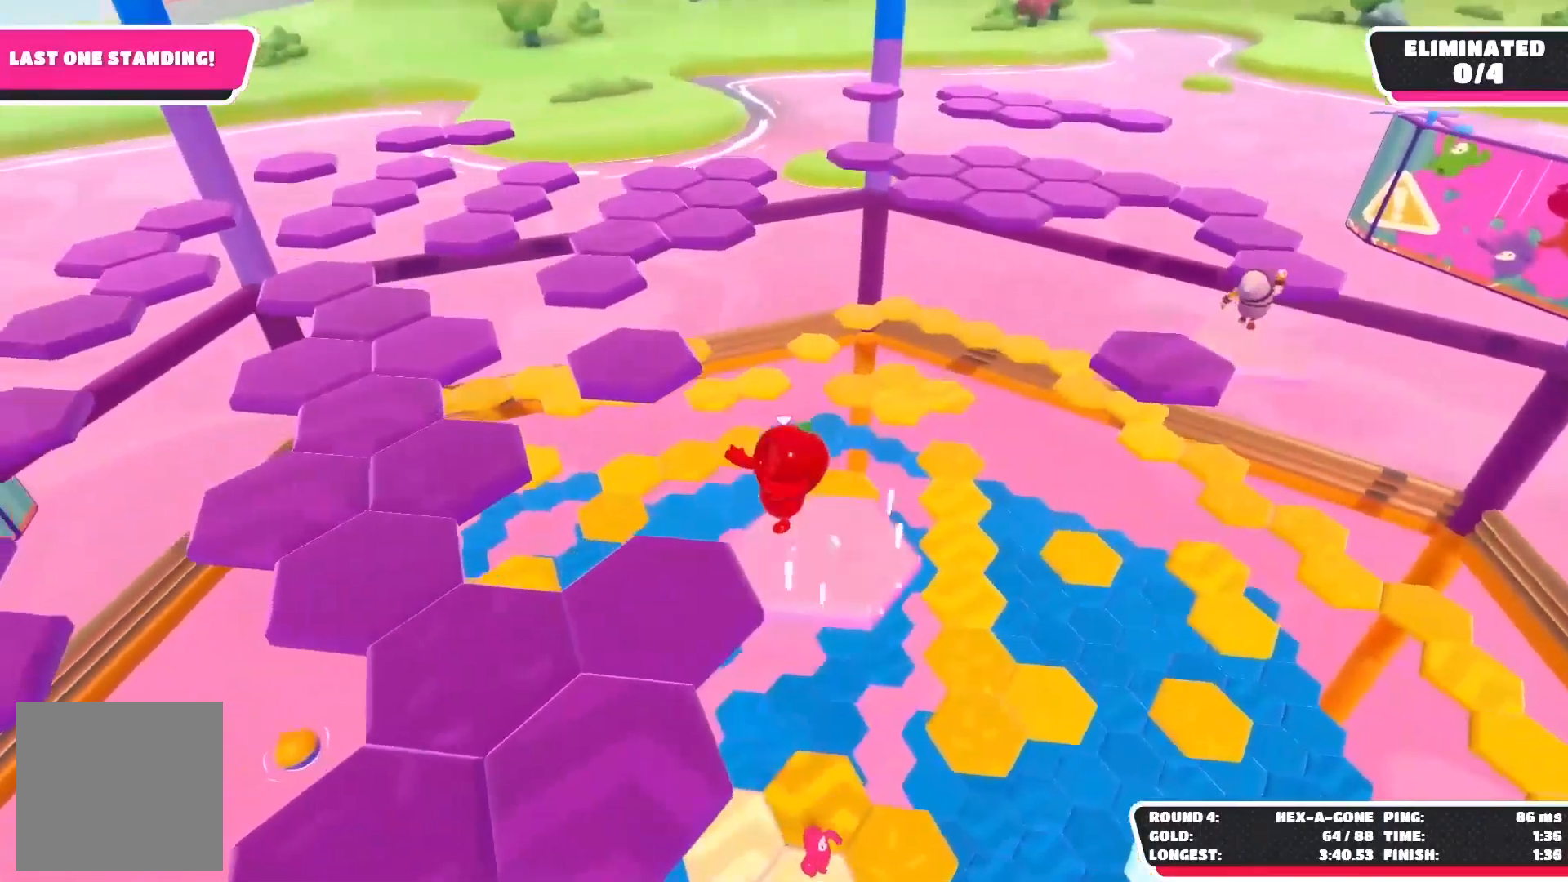
{"buttons": ["A", "R2"], "left_stick": "down-left", "right_stick": "center", "events": [[50, "left_stick", "left"], [367, "left_stick", "down-left"], [500, "A", "down"]]}
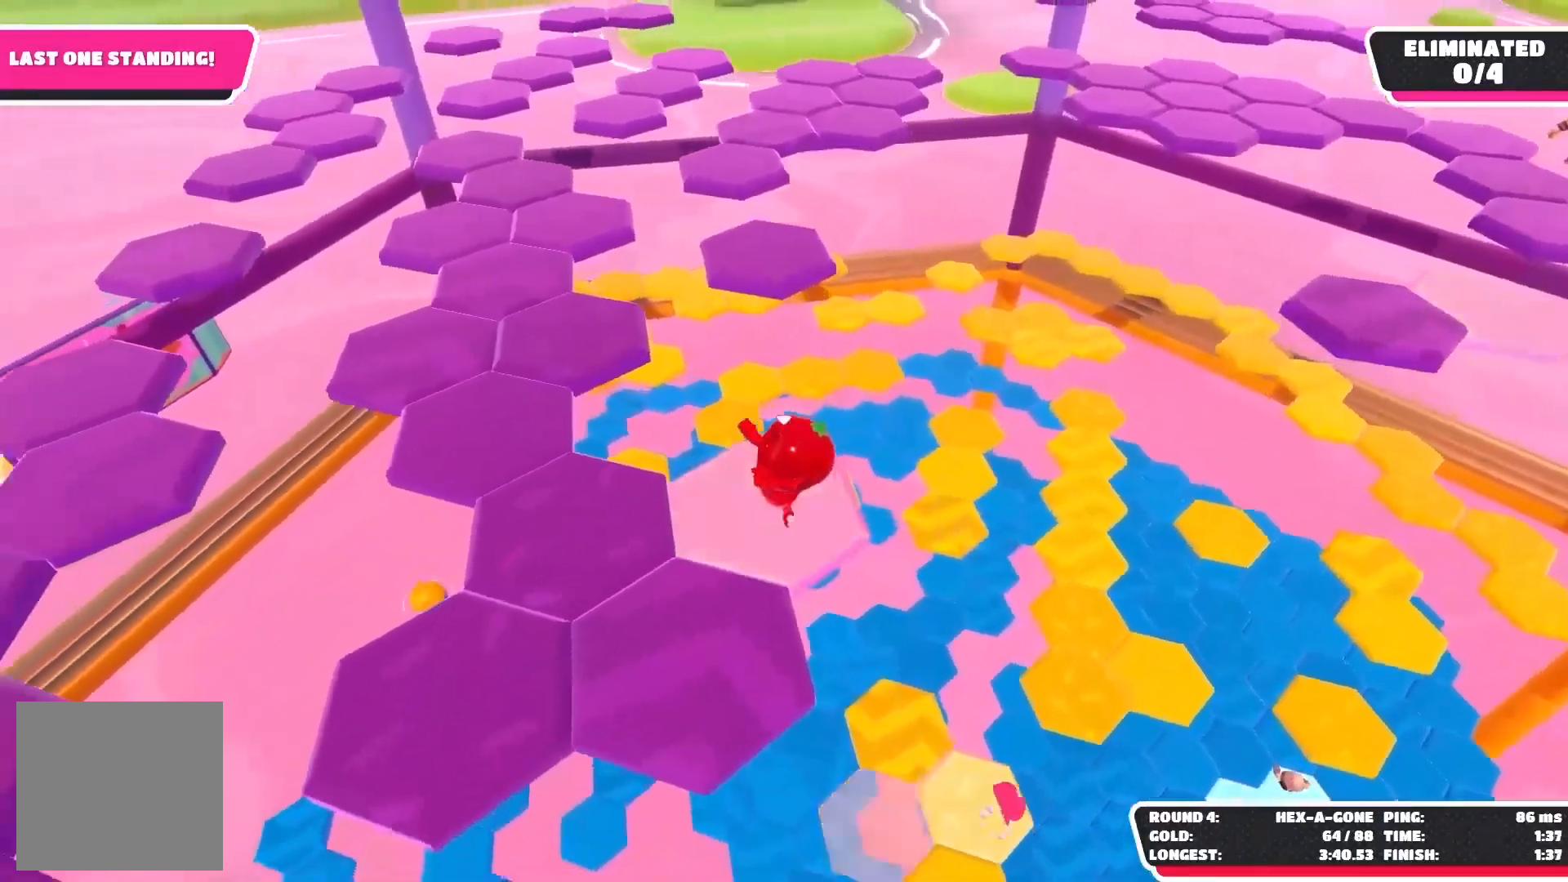
{"buttons": ["R2"], "left_stick": "up-left", "right_stick": "down", "events": [[133, "A", "up"], [150, "left_stick", "left"], [250, "left_stick", "up-left"], [400, "right_stick", "down"]]}
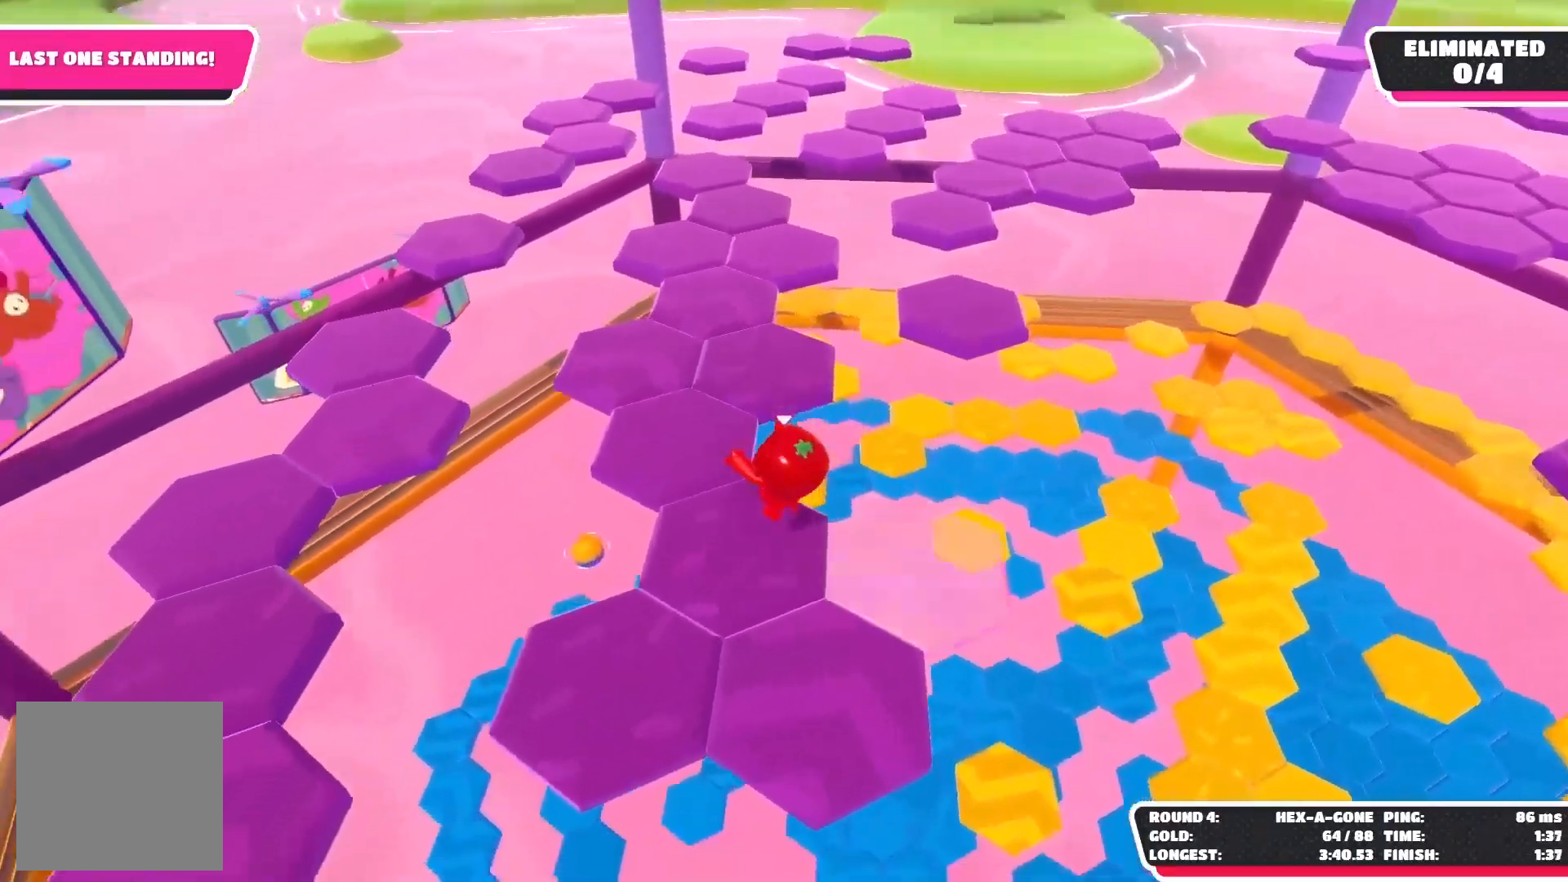
{"buttons": ["A", "R2"], "left_stick": "up", "right_stick": "center", "events": [[117, "left_stick", "up"], [133, "right_stick", "center"], [333, "A", "down"]]}
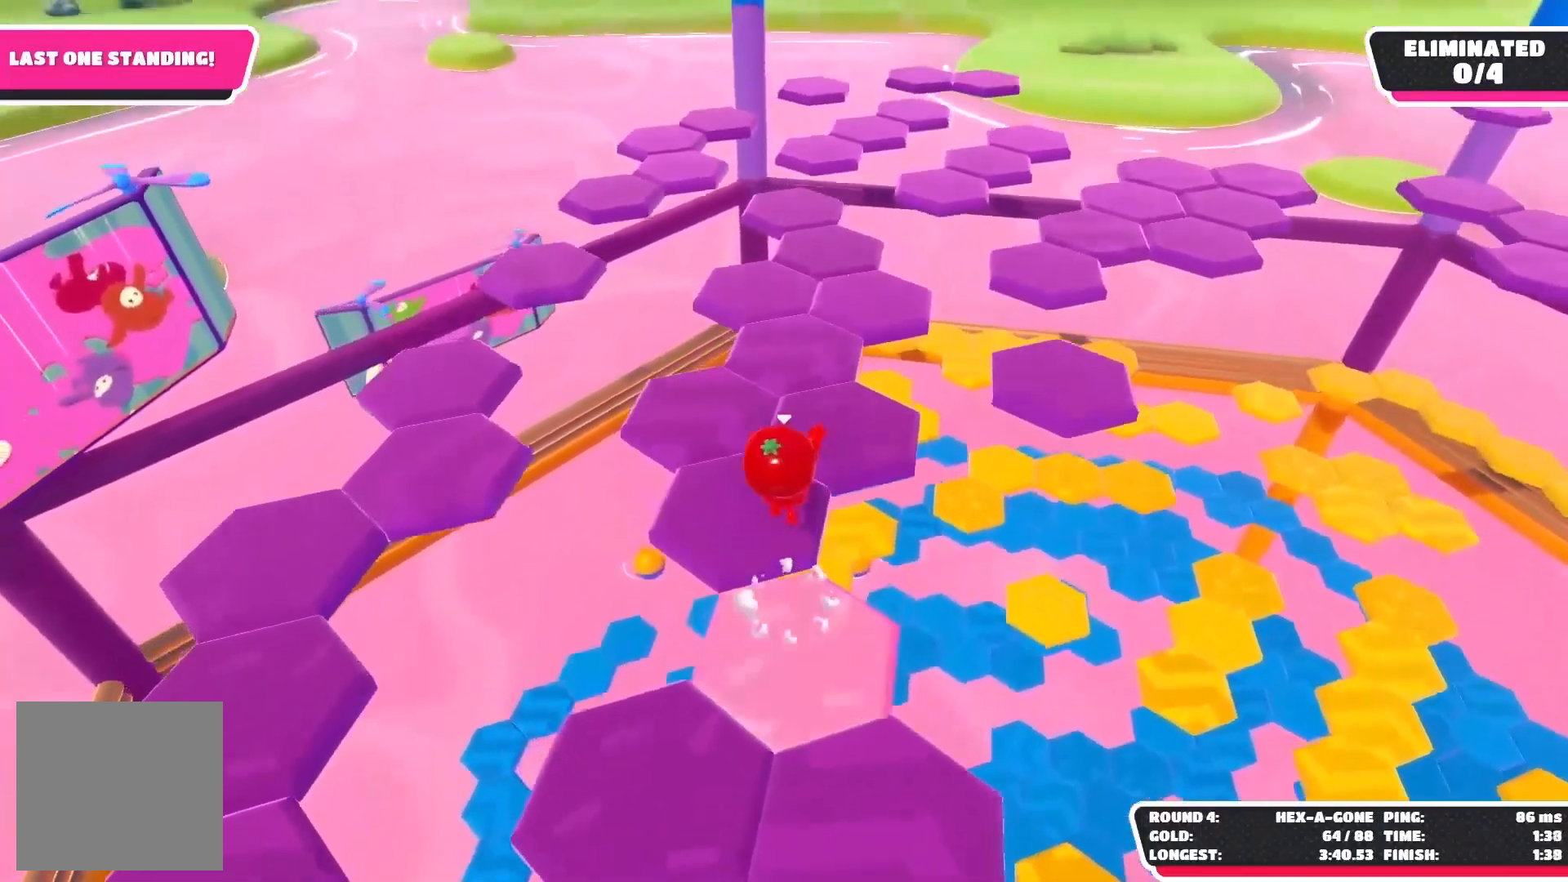
{"buttons": ["R2"], "left_stick": "up", "right_stick": "center", "events": [[17, "A", "up"]]}